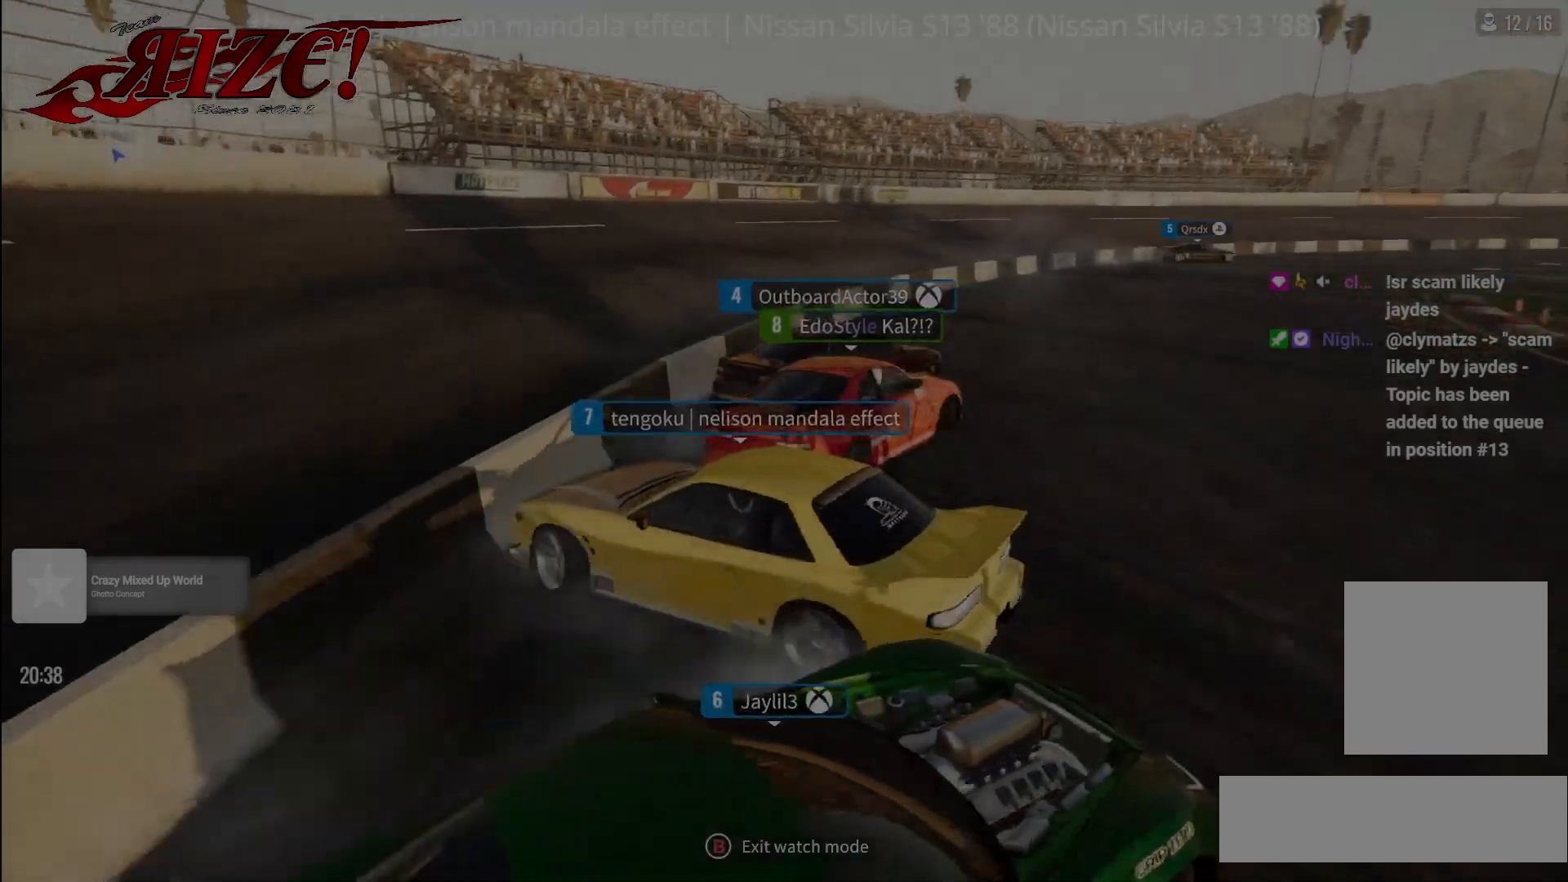
Gameplay with a controller (Xbox layout); each line is a JSON object with the inputs held at the frame after it. "events" lists button and stick changes between this image and that frame as [ms after this image, input, new state], when the widget could be followed in between.
{"buttons": [], "left_stick": "center", "right_stick": "center", "events": []}
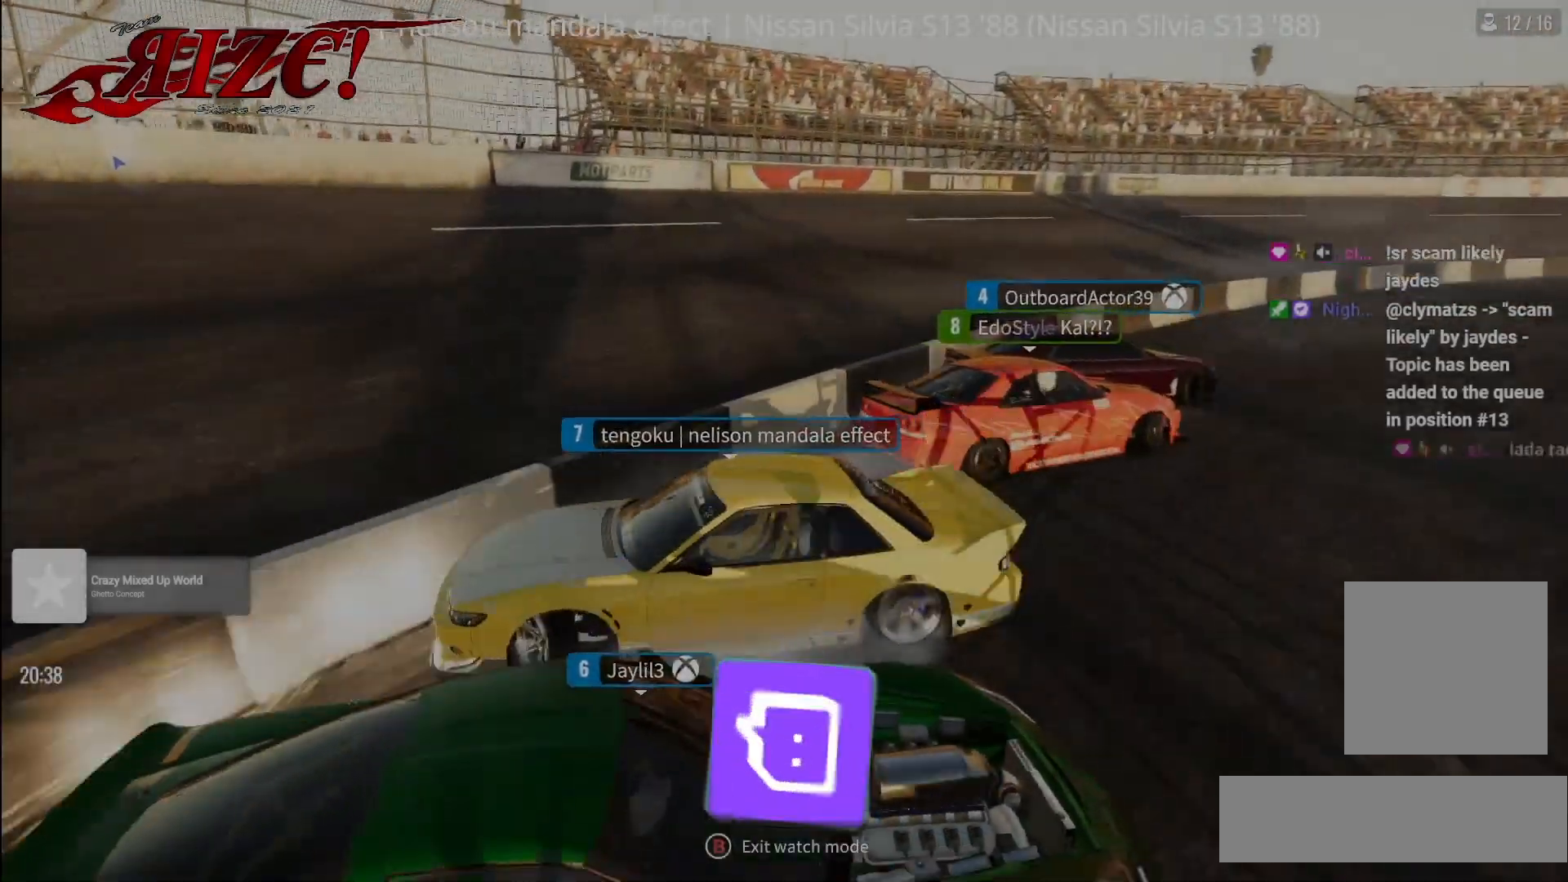
{"buttons": [], "left_stick": "center", "right_stick": "center", "events": []}
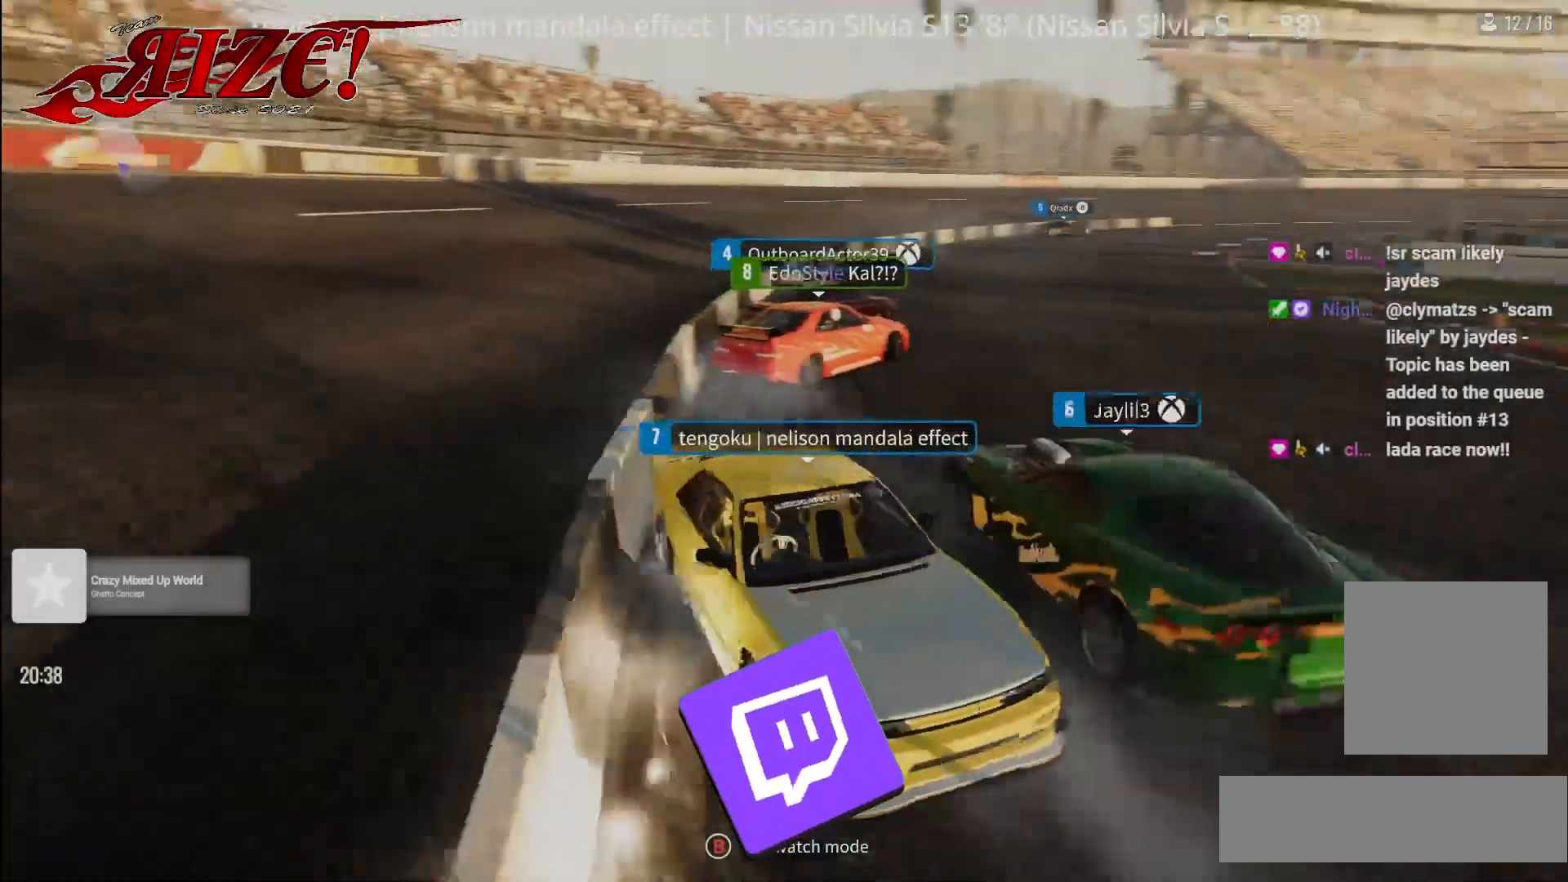
{"buttons": [], "left_stick": "center", "right_stick": "center", "events": []}
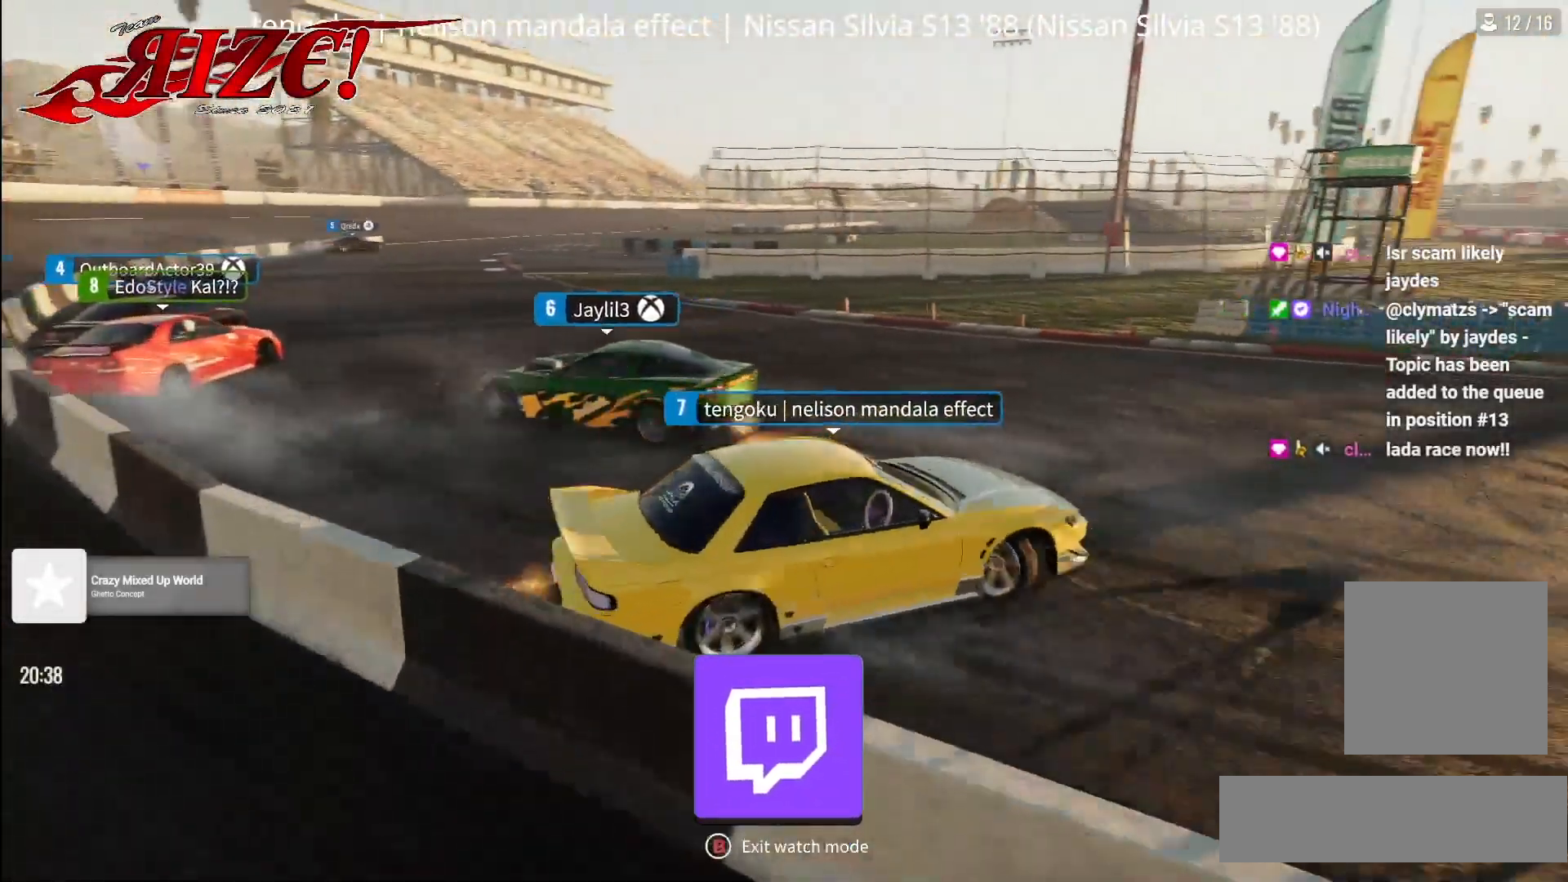
{"buttons": [], "left_stick": "center", "right_stick": "center", "events": []}
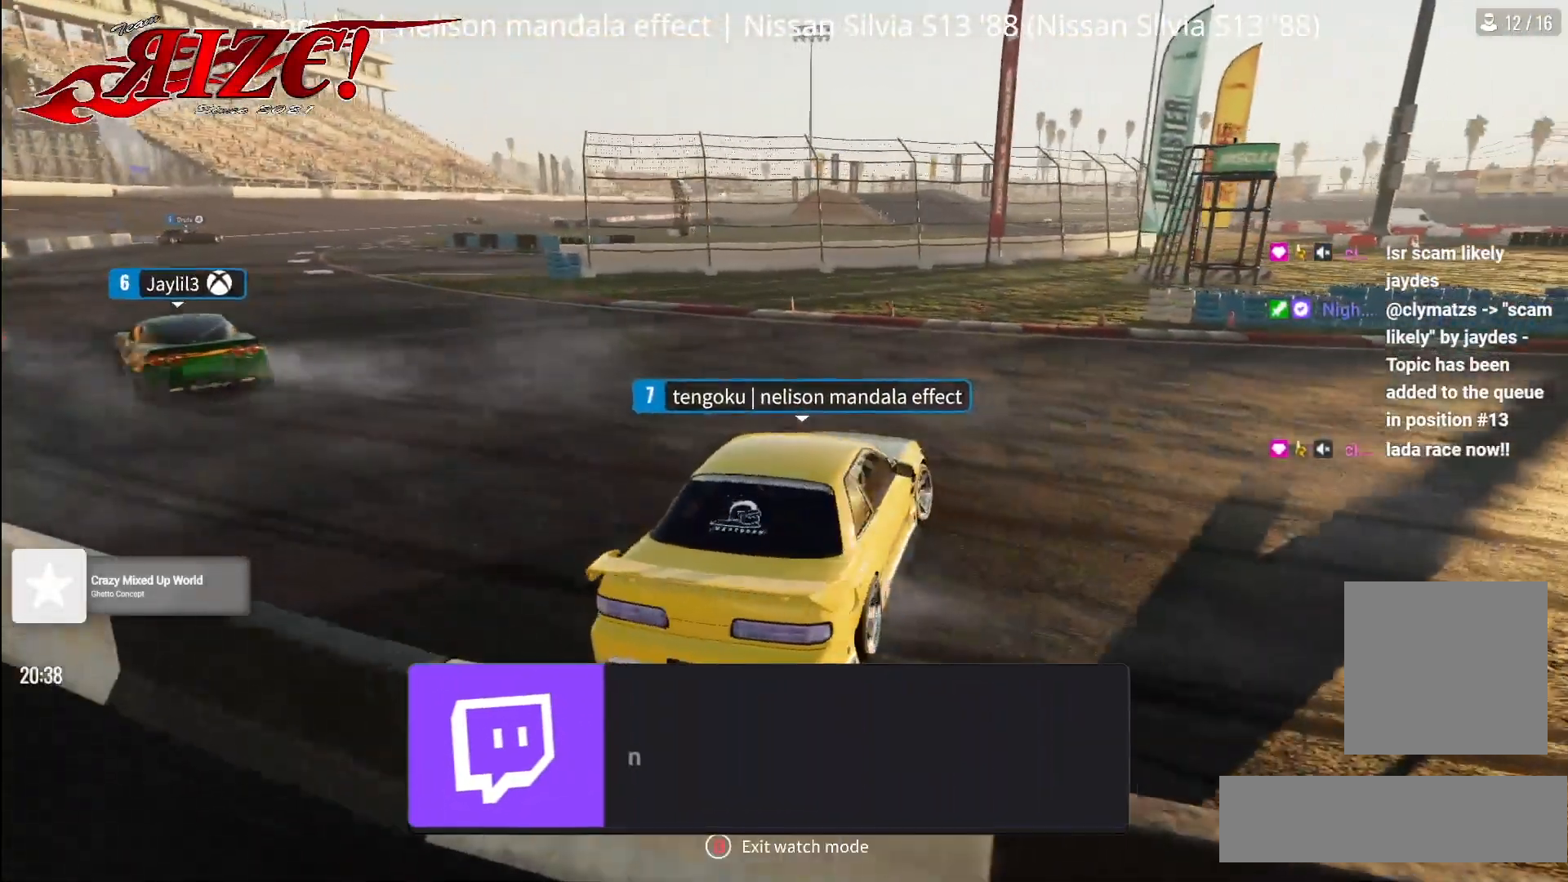
{"buttons": [], "left_stick": "center", "right_stick": "center", "events": []}
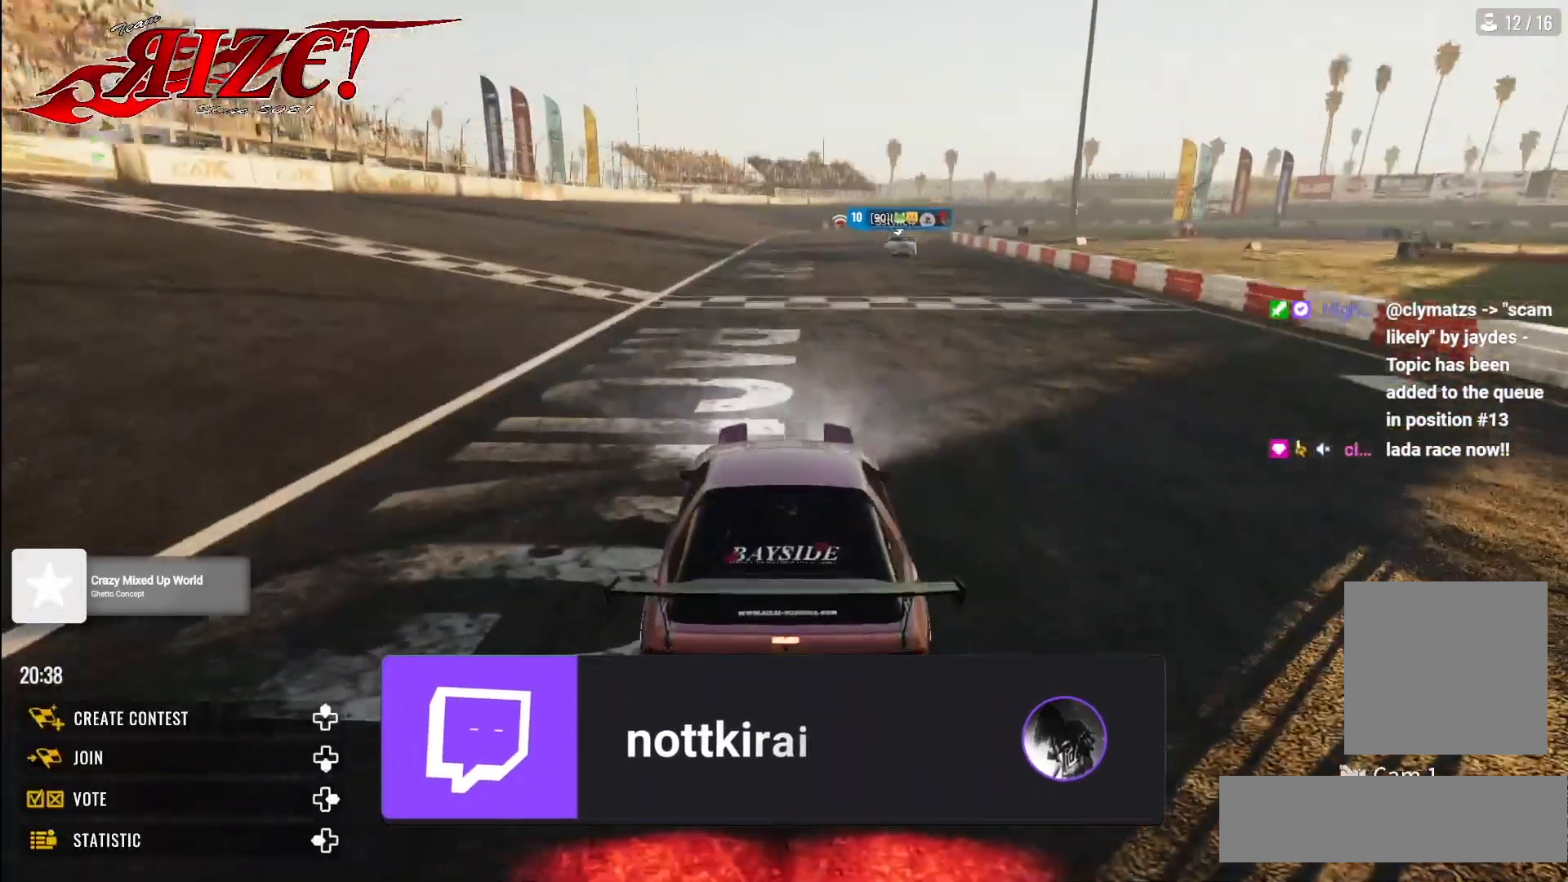
{"buttons": [], "left_stick": "center", "right_stick": "center", "events": []}
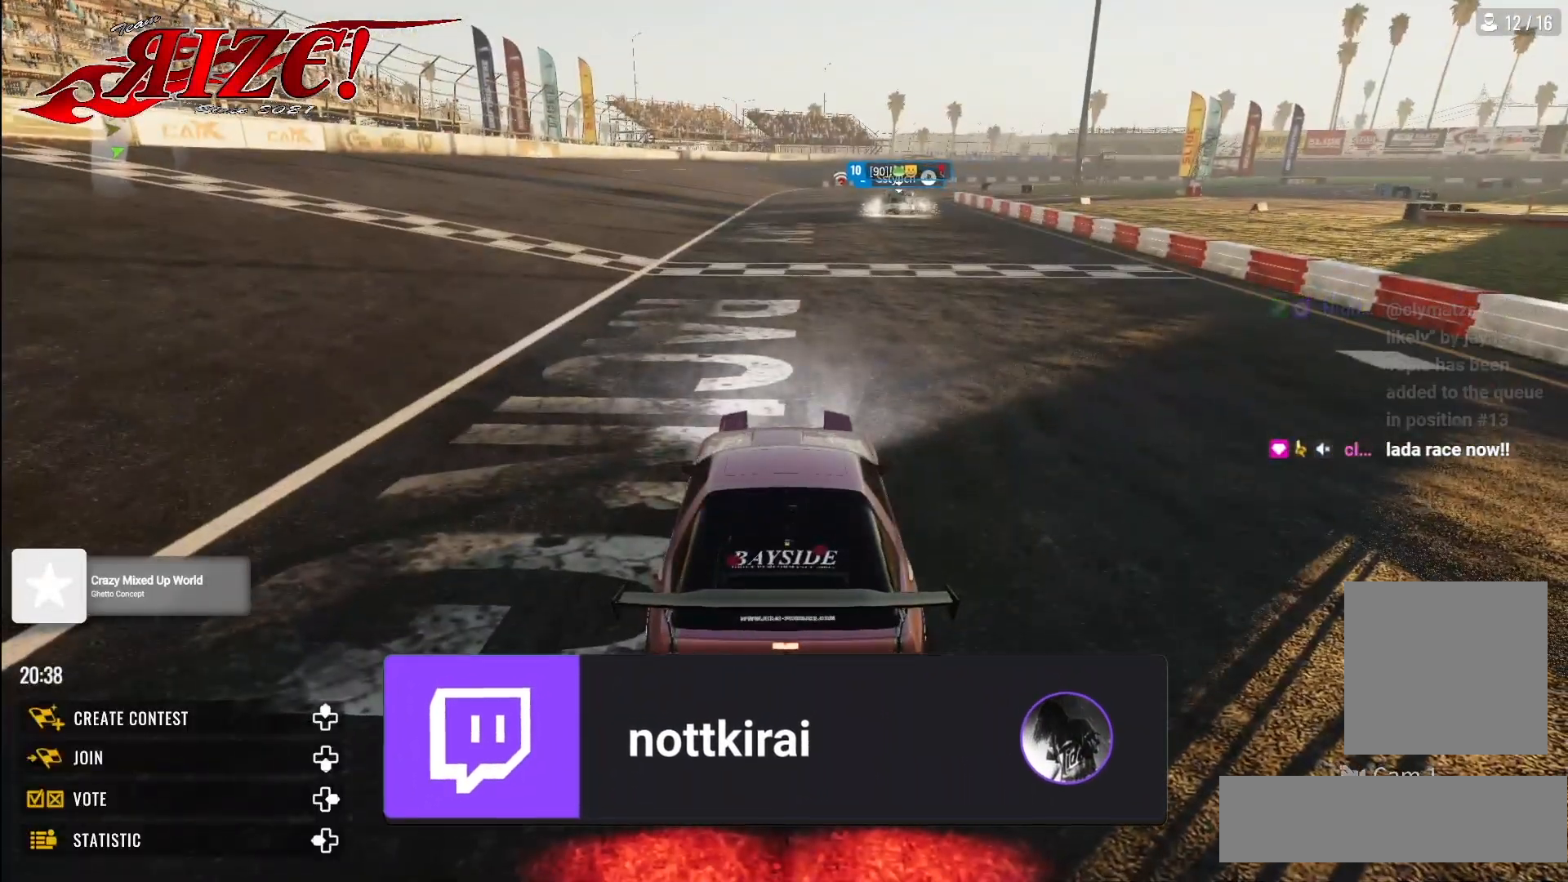
{"buttons": [], "left_stick": "center", "right_stick": "center", "events": [[117, "R3", "down"], [117, "right_stick", "up-left"], [167, "right_stick", "center"], [233, "R3", "up"]]}
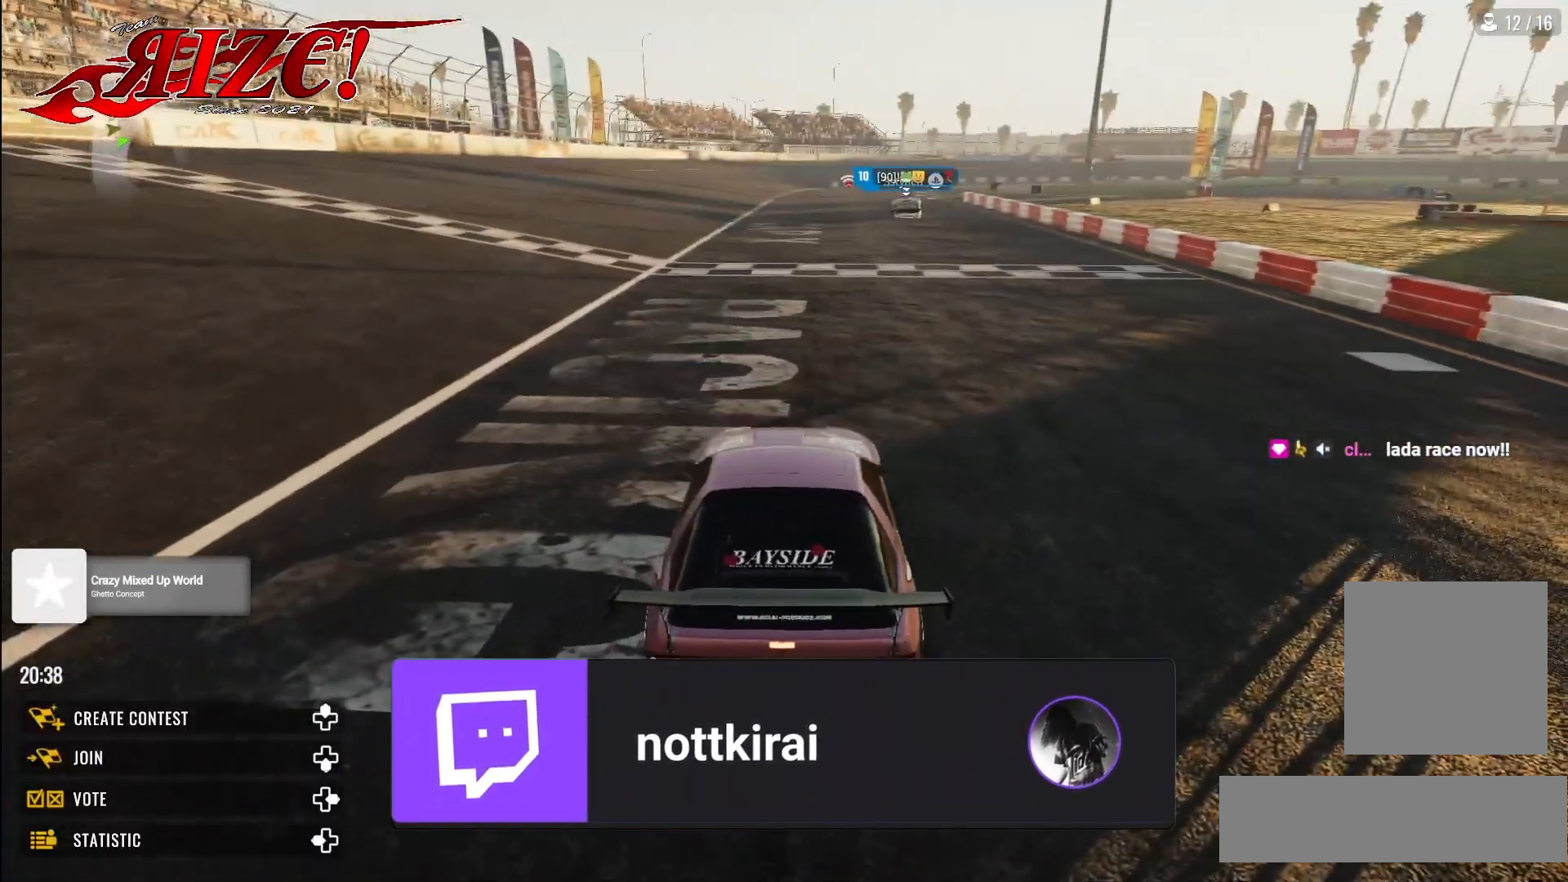
{"buttons": [], "left_stick": "center", "right_stick": "center", "events": [[17, "DPAD_LEFT", "down"], [133, "DPAD_LEFT", "up"], [433, "DPAD_DOWN", "down"], [500, "DPAD_DOWN", "up"]]}
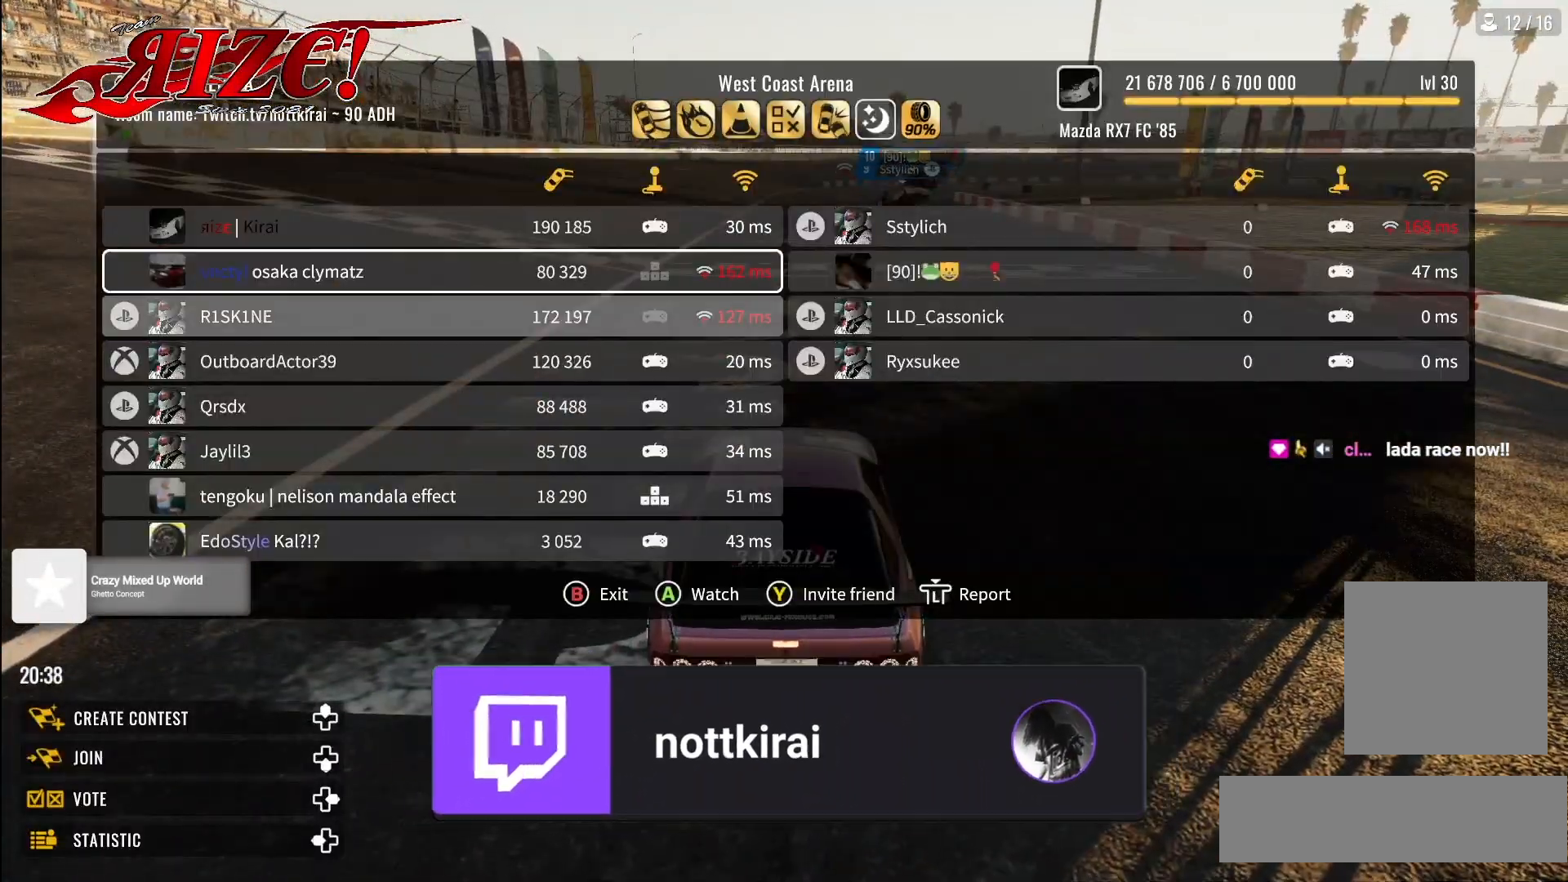
{"buttons": ["B"], "left_stick": "center", "right_stick": "center", "events": [[83, "DPAD_DOWN", "down"], [167, "DPAD_DOWN", "up"], [267, "DPAD_RIGHT", "down"], [367, "DPAD_RIGHT", "up"], [417, "B", "down"]]}
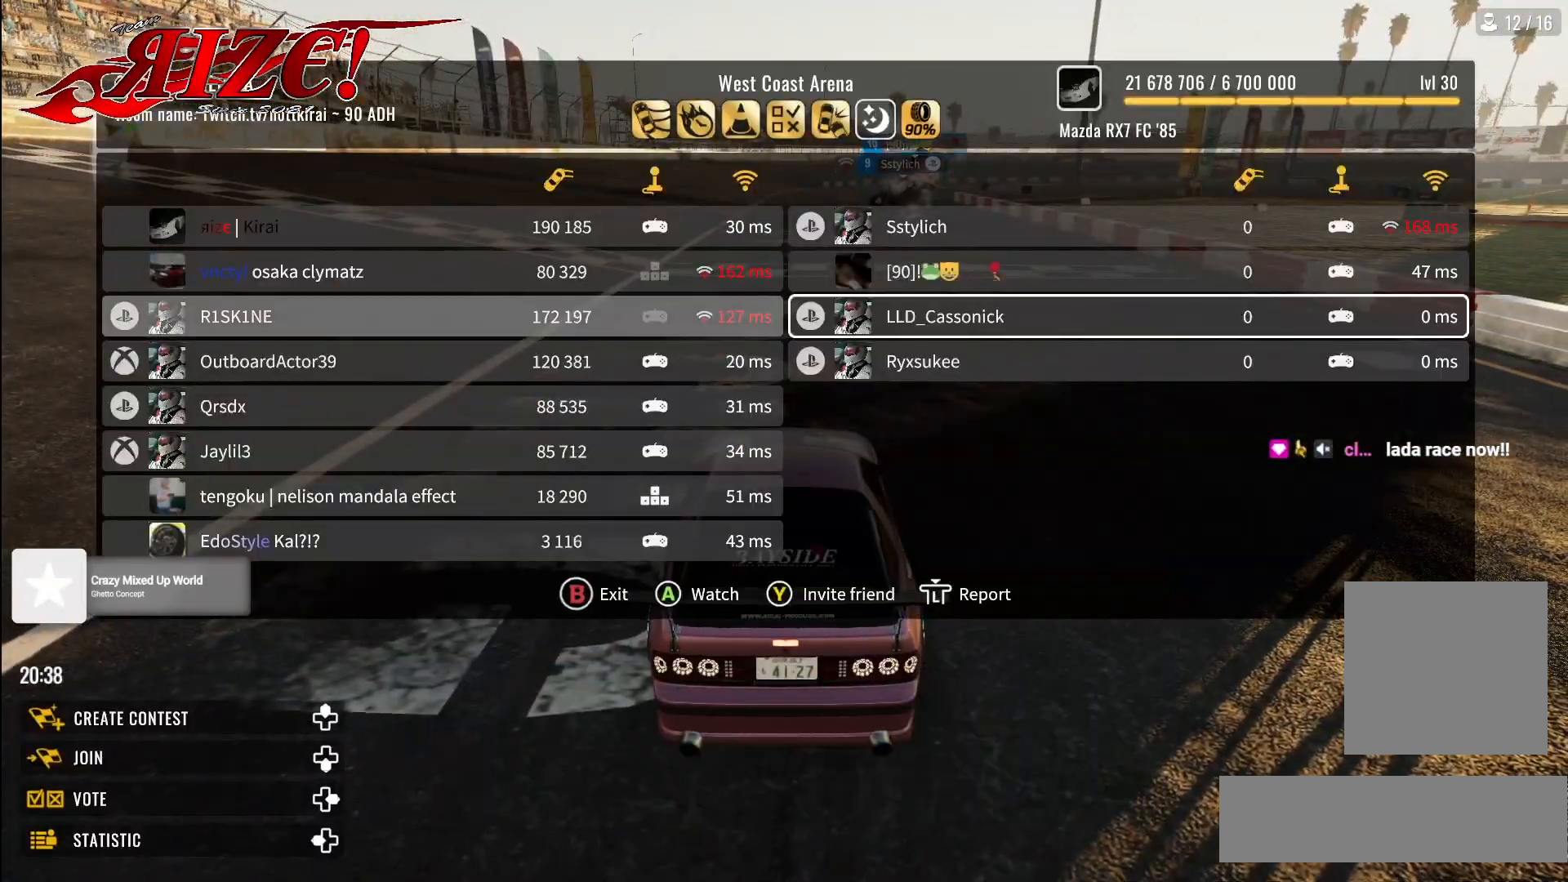
{"buttons": [], "left_stick": "center", "right_stick": "center", "events": [[17, "B", "up"], [367, "START", "down"], [500, "START", "up"]]}
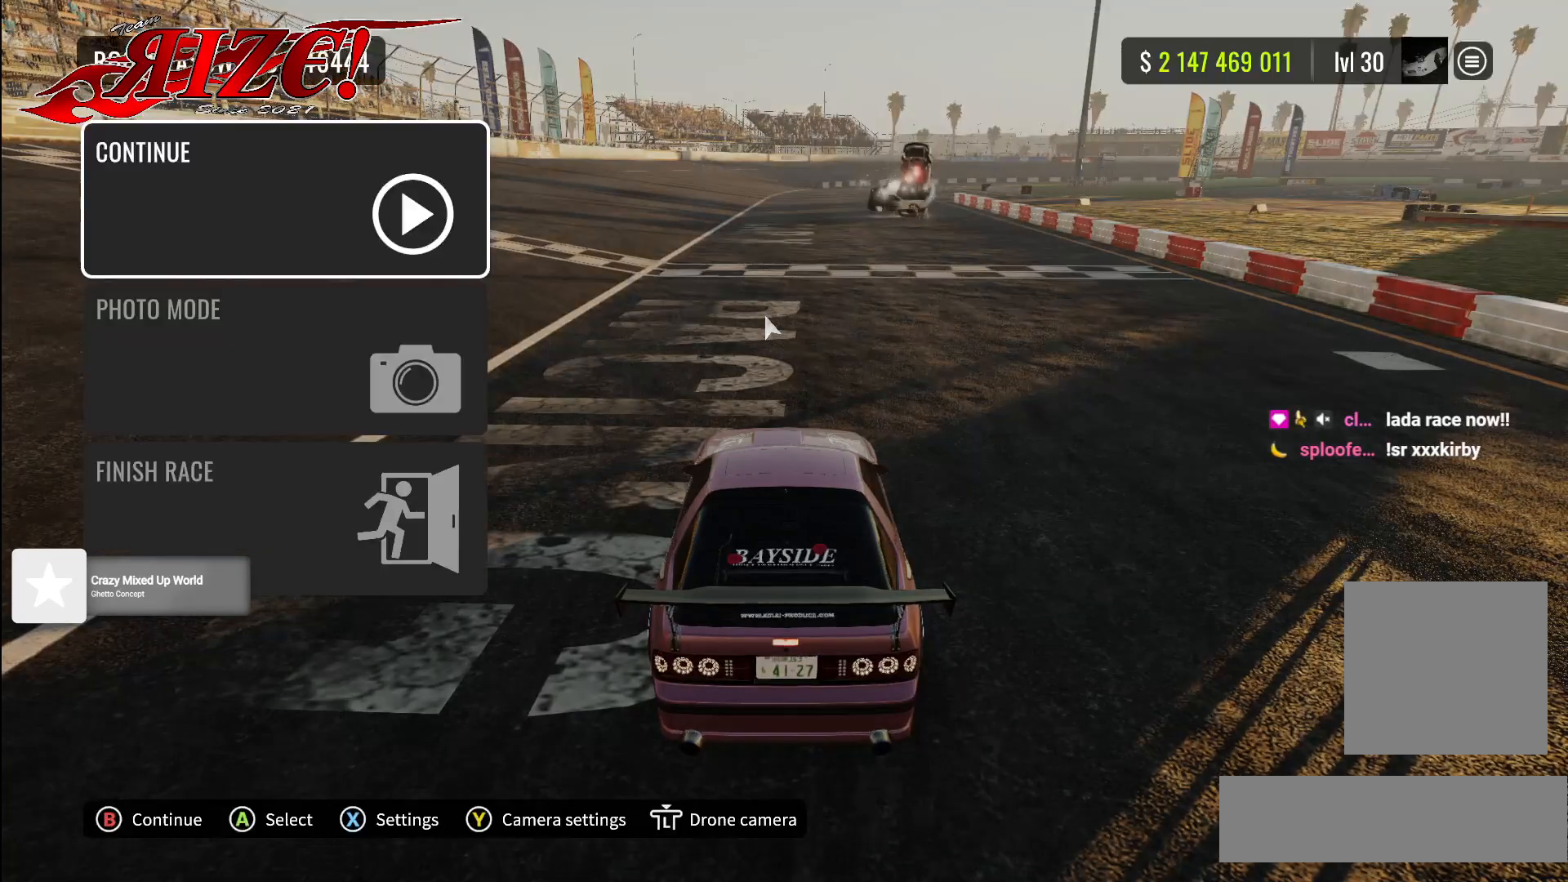
{"buttons": ["A"], "left_stick": "center", "right_stick": "center", "events": [[67, "DPAD_DOWN", "down"], [150, "DPAD_DOWN", "up"], [233, "DPAD_DOWN", "down"], [333, "DPAD_DOWN", "up"], [383, "DPAD_DOWN", "down"], [500, "A", "down"], [500, "DPAD_DOWN", "up"]]}
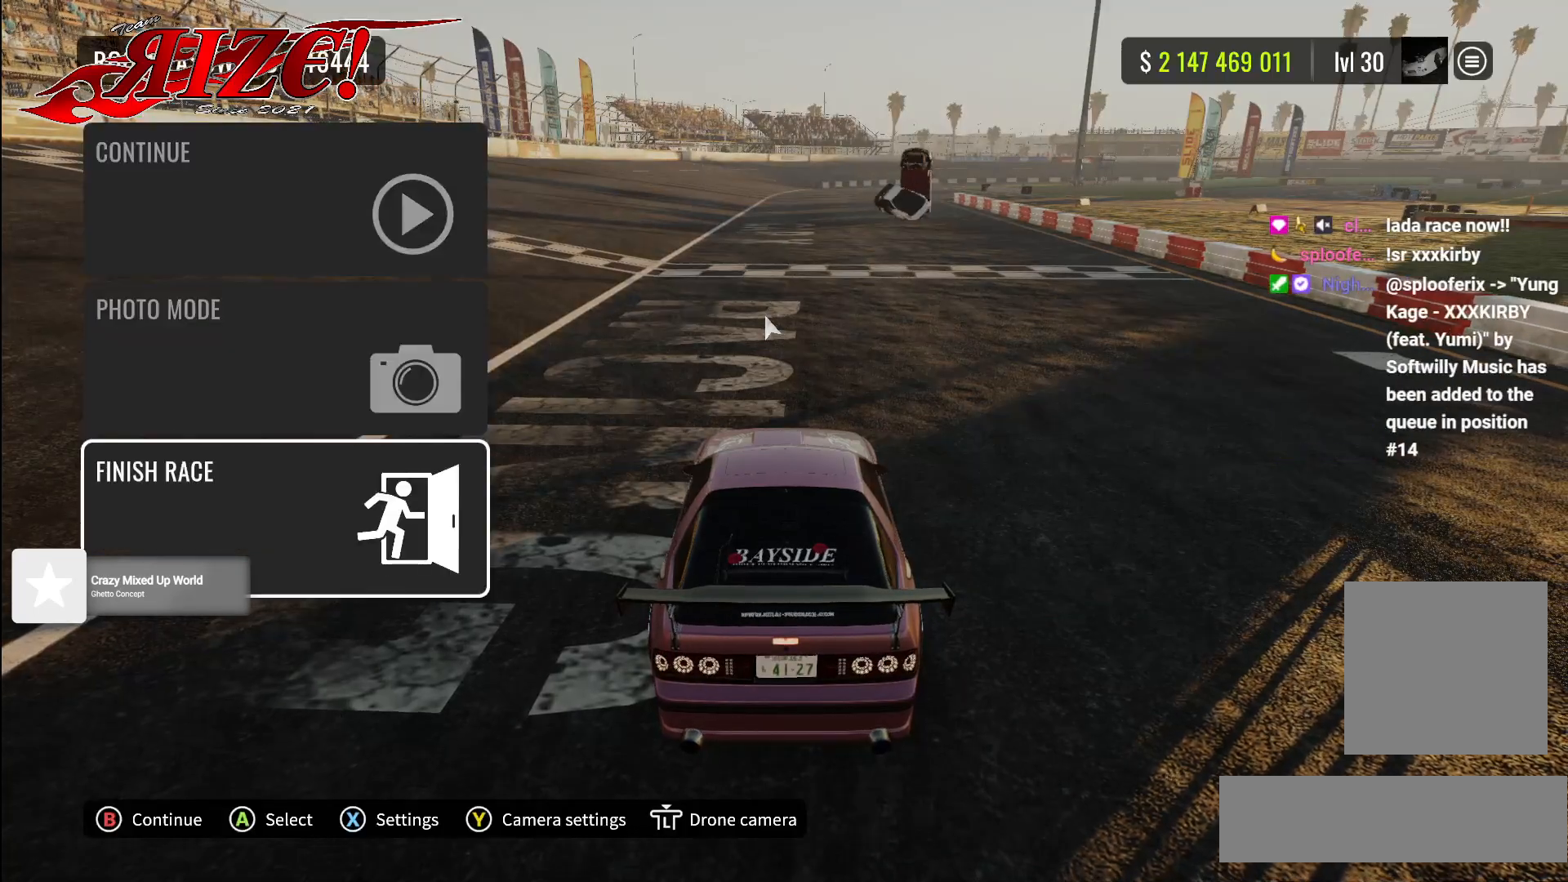
{"buttons": ["A"], "left_stick": "center", "right_stick": "center", "events": [[100, "A", "up"], [483, "A", "down"]]}
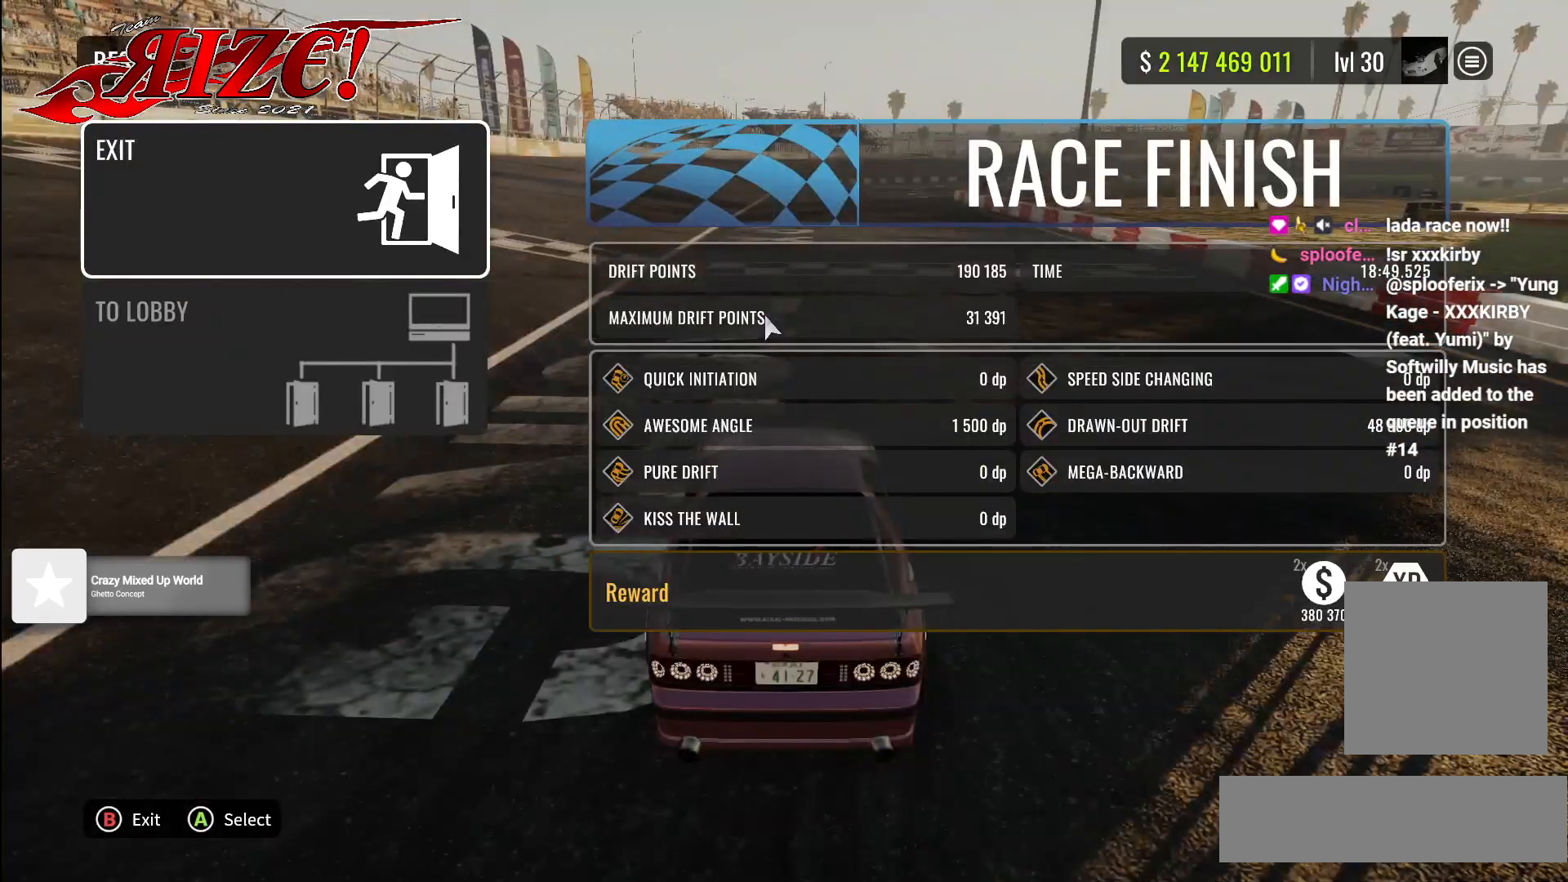
{"buttons": [], "left_stick": "center", "right_stick": "center", "events": [[133, "A", "up"]]}
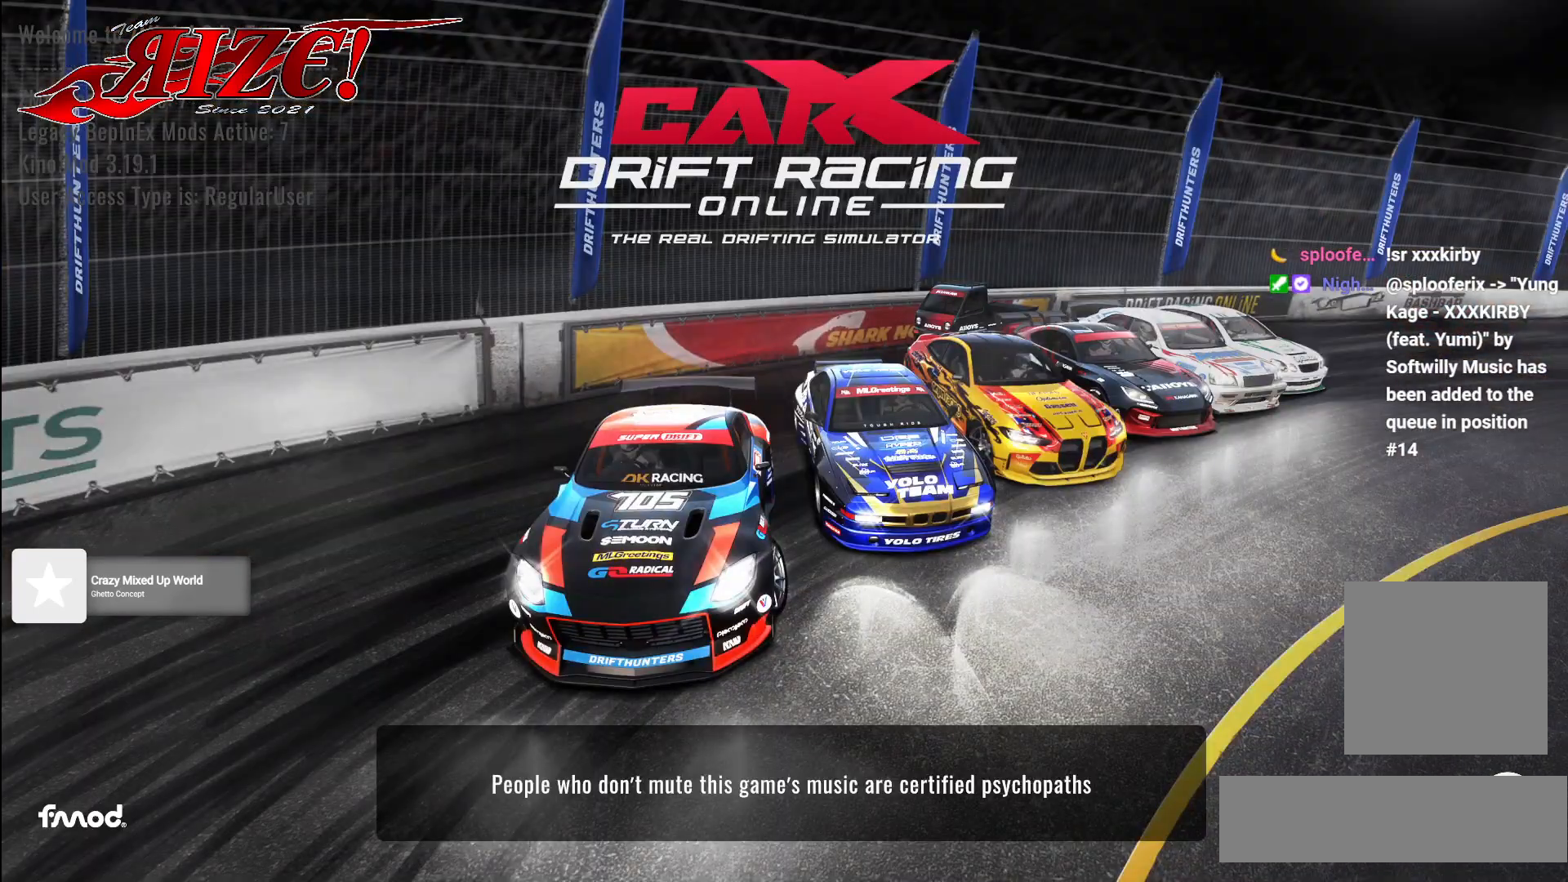
{"buttons": [], "left_stick": "center", "right_stick": "center", "events": []}
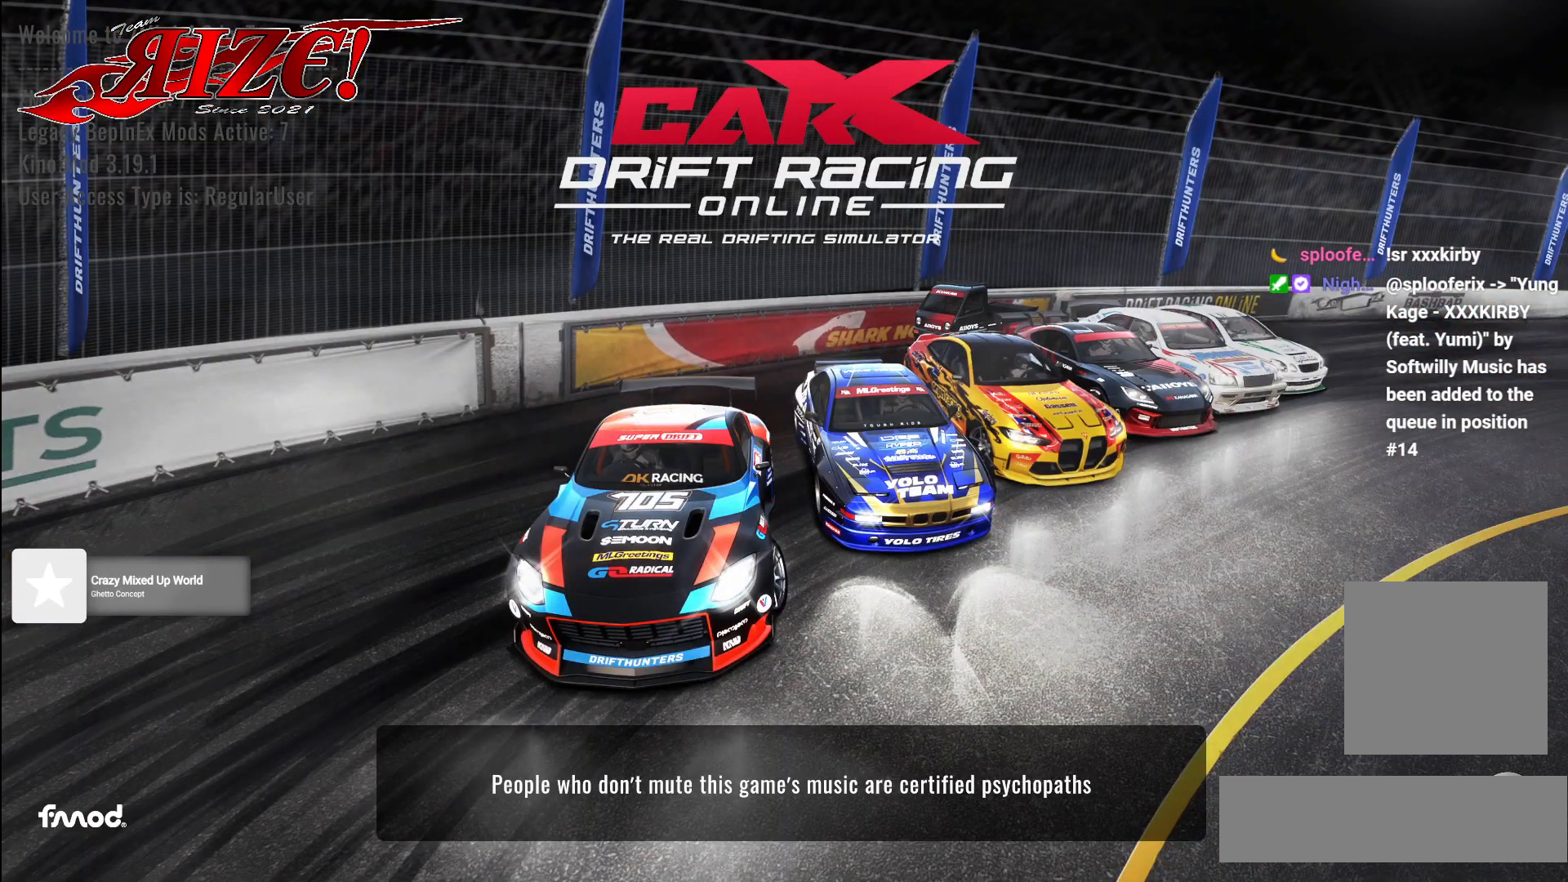
{"buttons": [], "left_stick": "center", "right_stick": "center", "events": []}
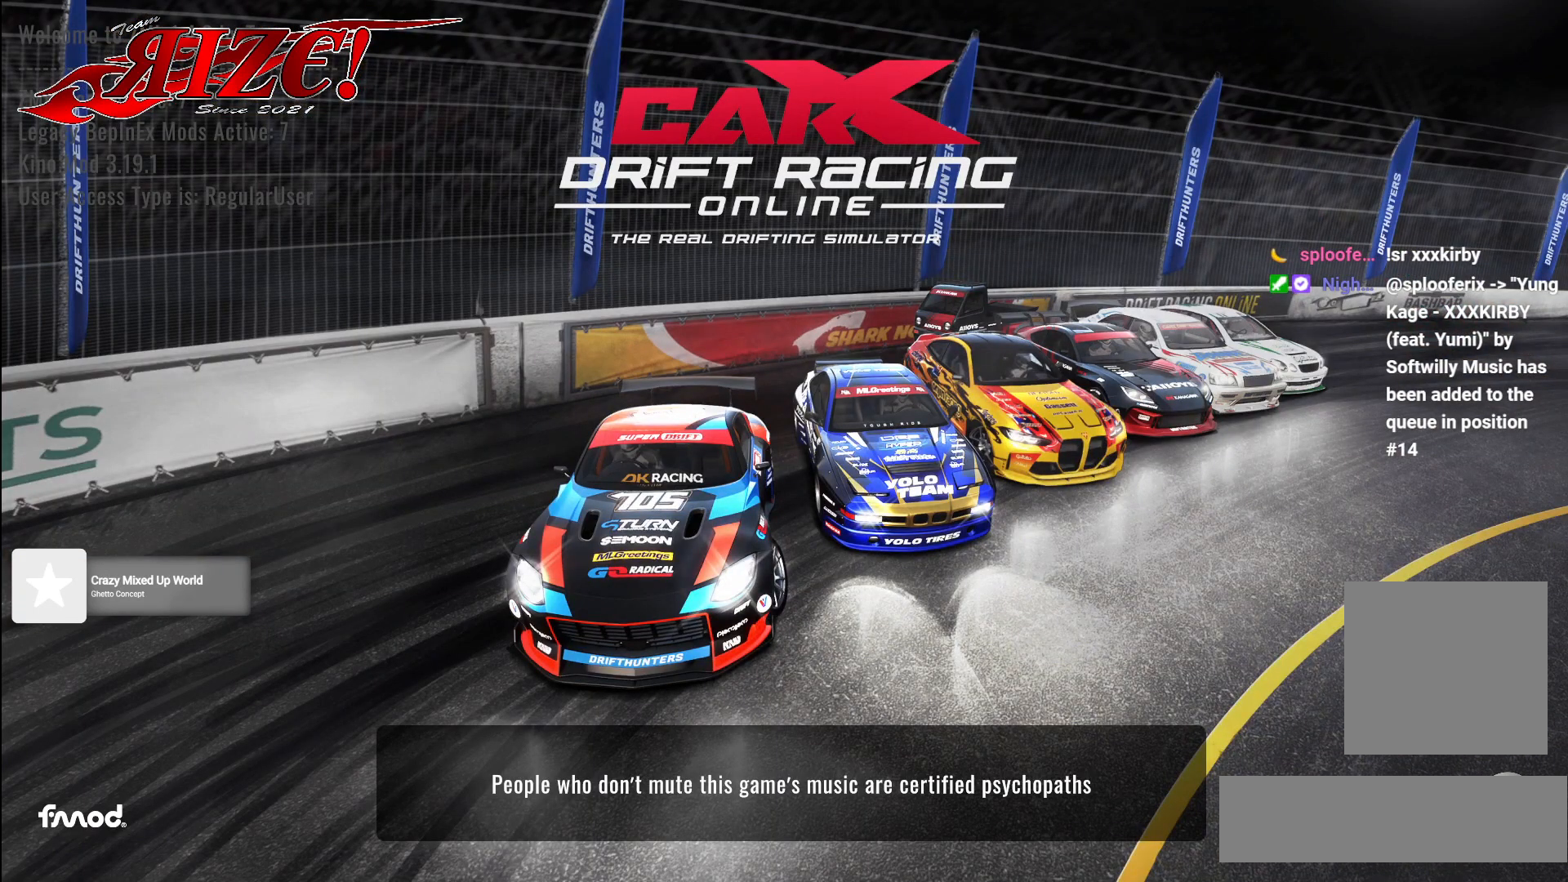
{"buttons": [], "left_stick": "center", "right_stick": "center", "events": []}
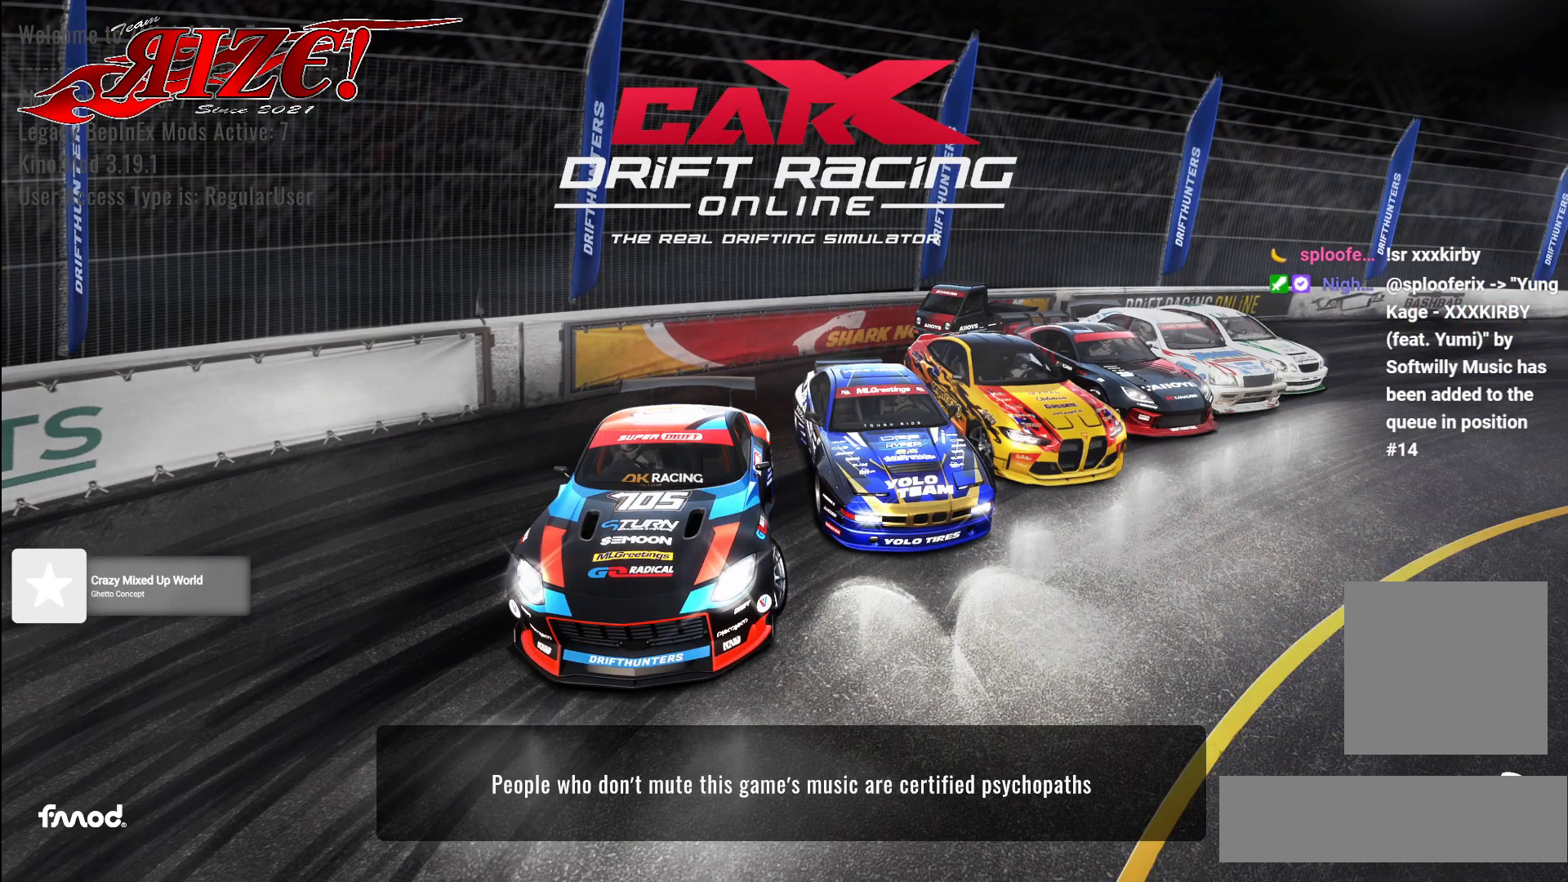
{"buttons": [], "left_stick": "center", "right_stick": "center", "events": []}
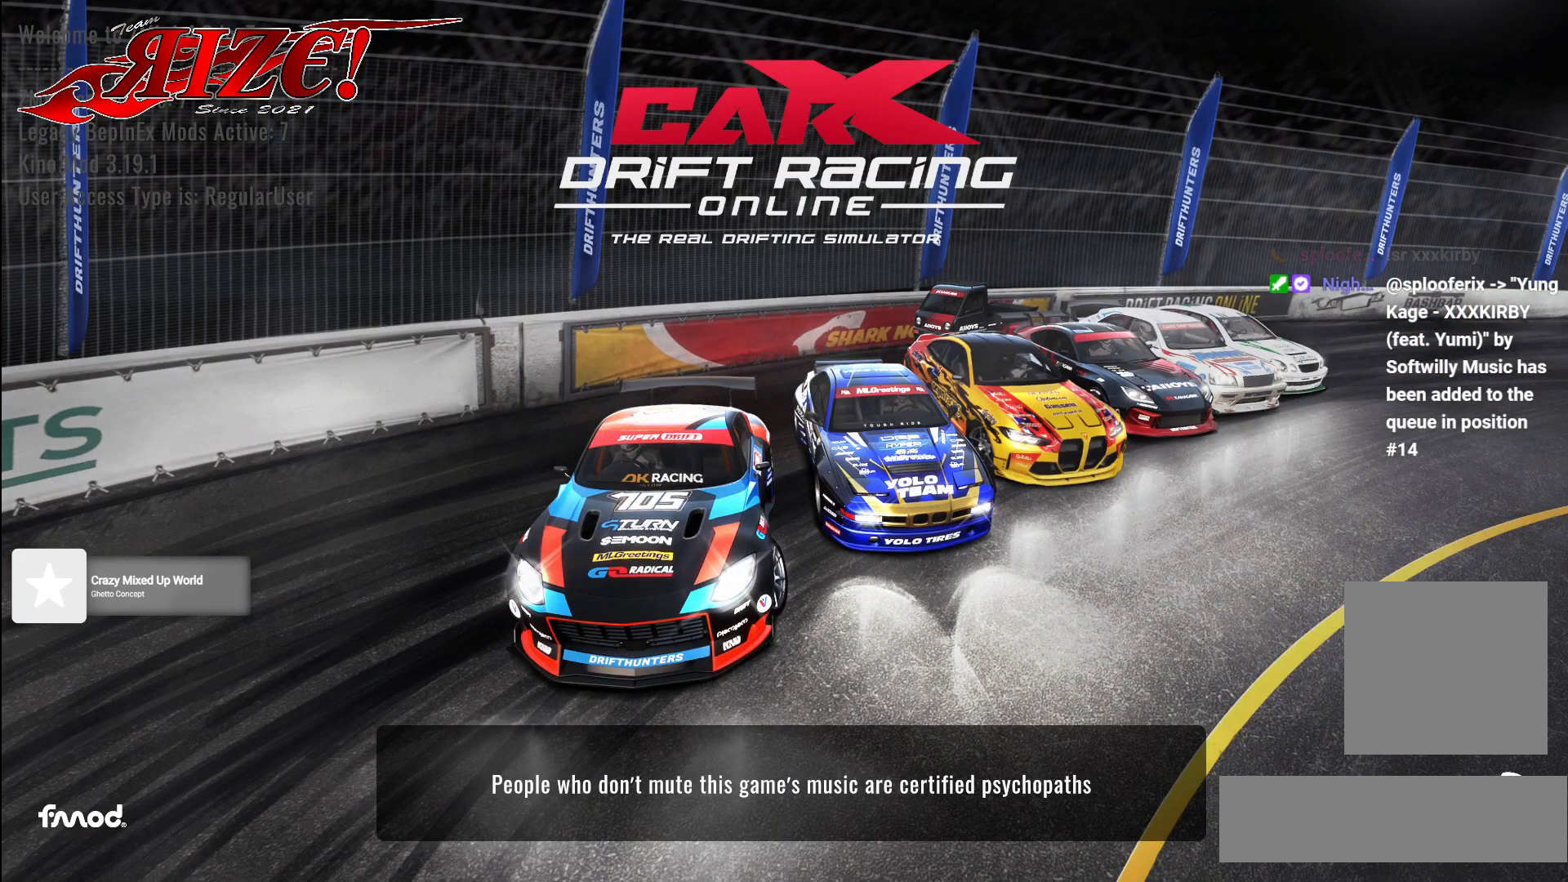
{"buttons": [], "left_stick": "center", "right_stick": "center", "events": []}
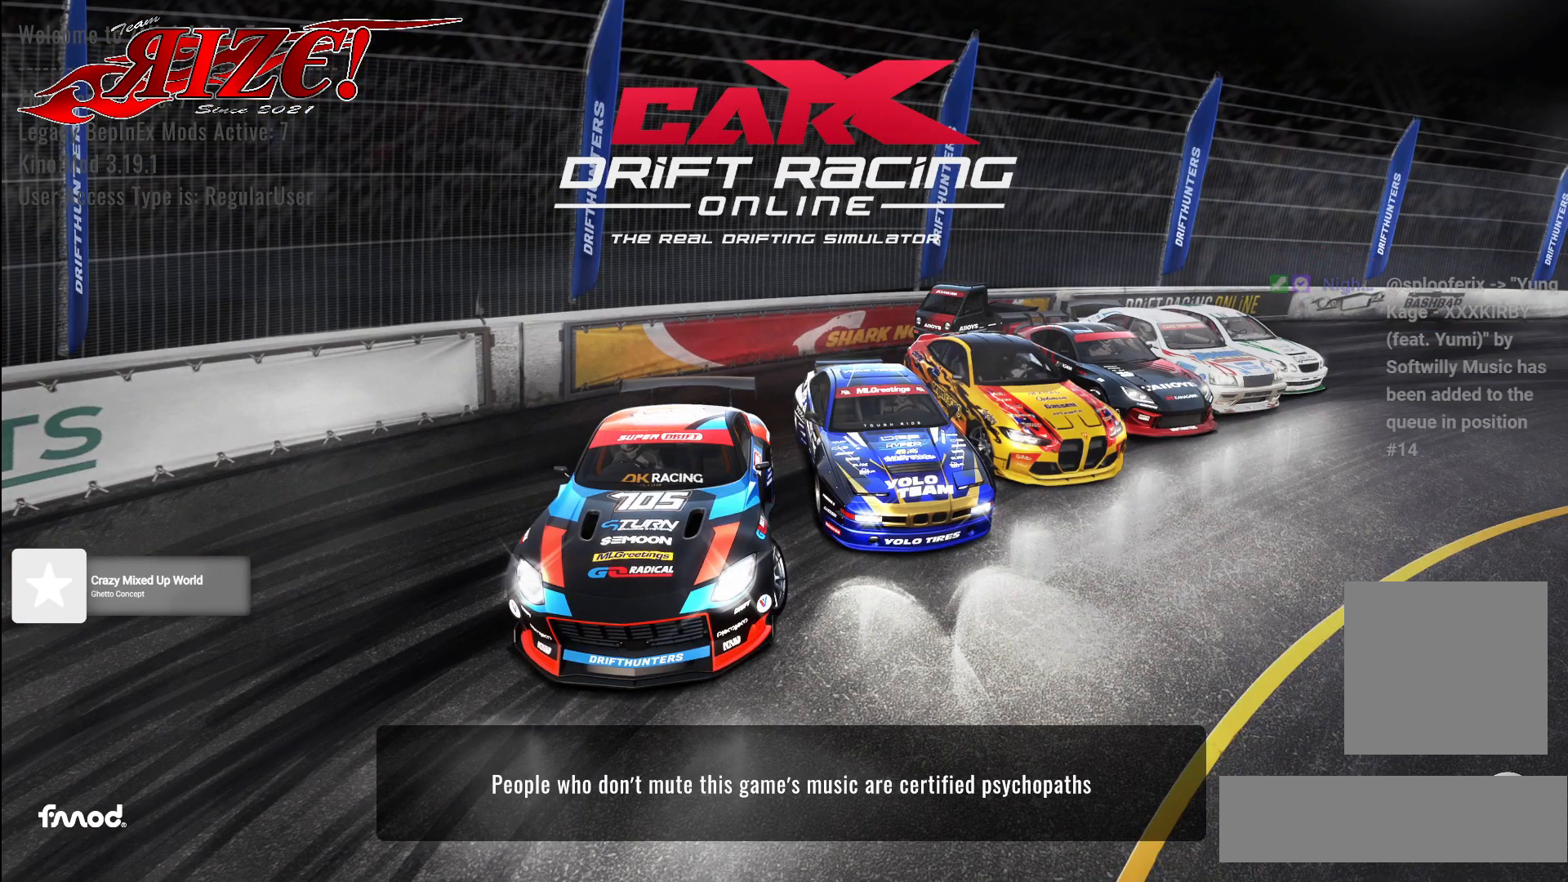
{"buttons": [], "left_stick": "center", "right_stick": "center", "events": []}
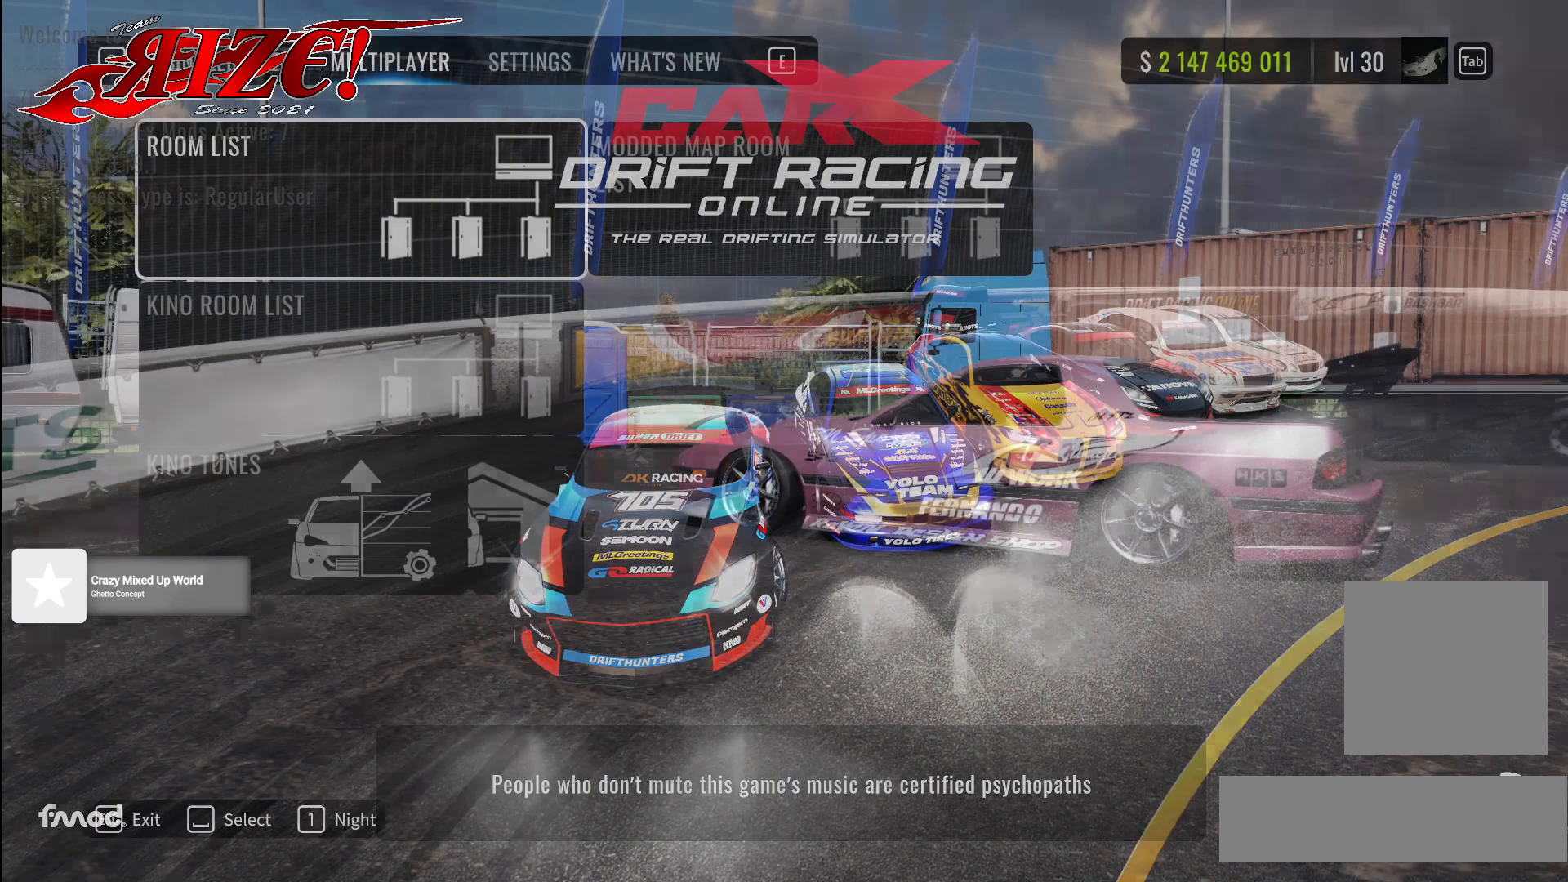
{"buttons": [], "left_stick": "center", "right_stick": "center", "events": []}
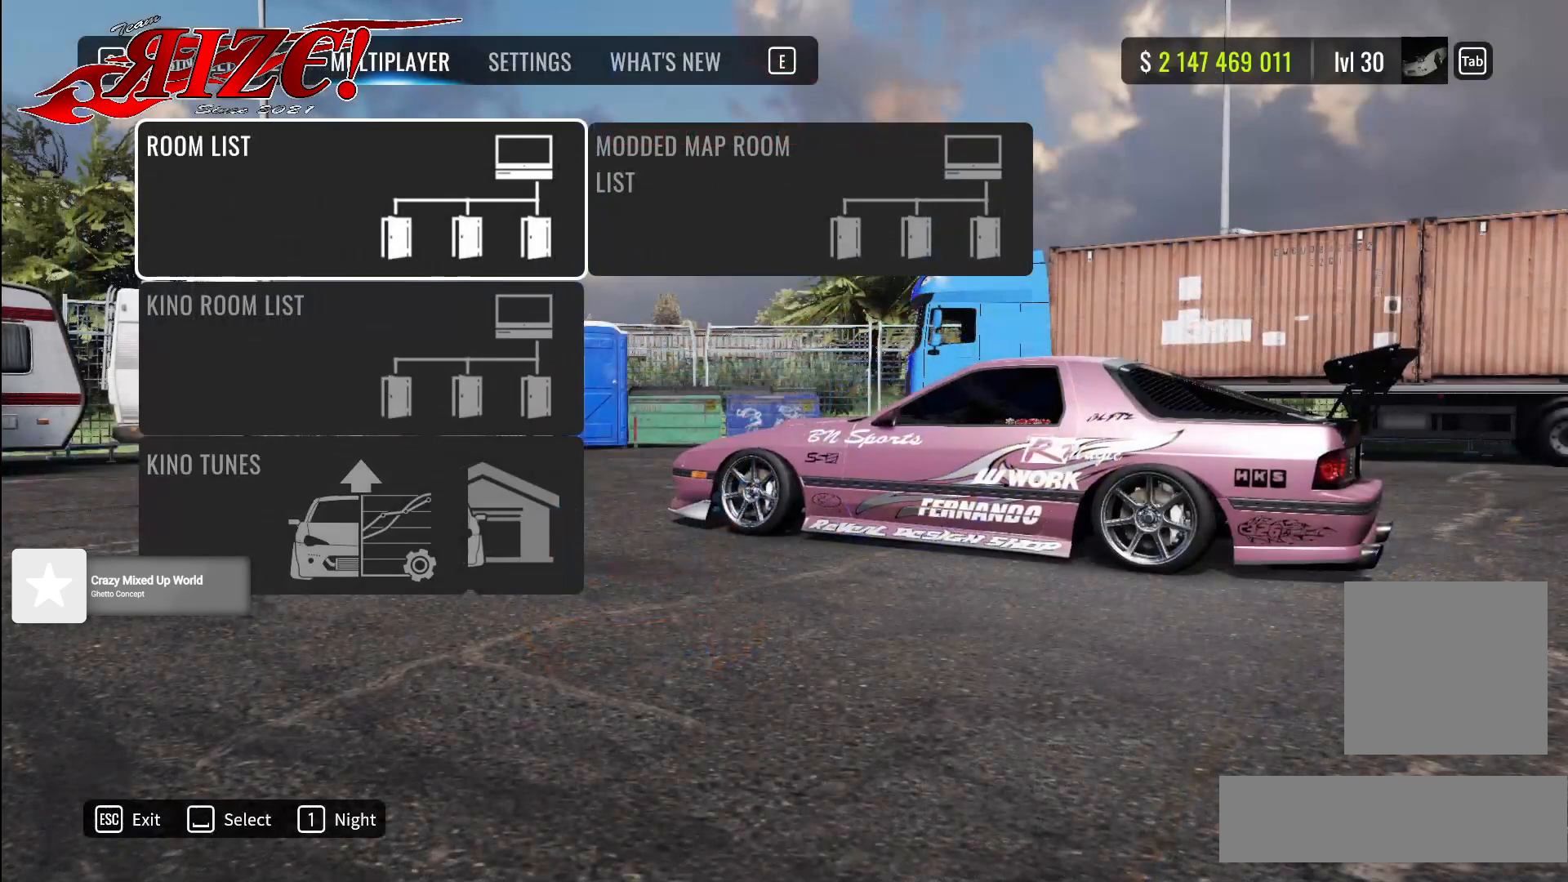
{"buttons": ["DPAD_DOWN"], "left_stick": "center", "right_stick": "center", "events": [[133, "DPAD_DOWN", "down"], [217, "DPAD_DOWN", "up"], [300, "DPAD_DOWN", "down"], [367, "DPAD_DOWN", "up"], [483, "DPAD_DOWN", "down"]]}
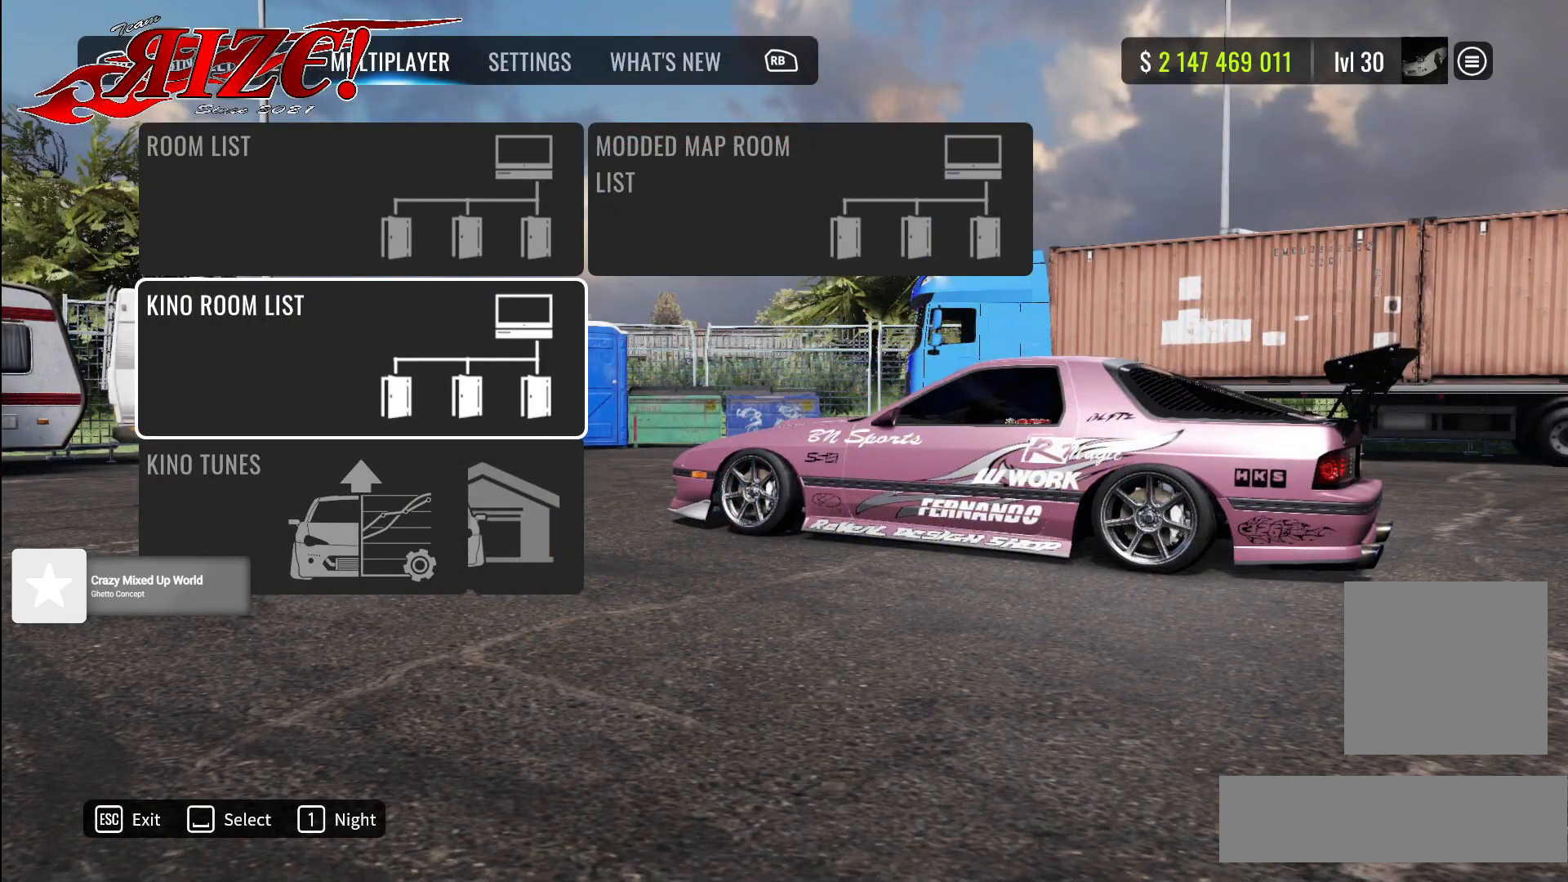
{"buttons": ["DPAD_DOWN"], "left_stick": "center", "right_stick": "center", "events": [[33, "DPAD_DOWN", "up"], [33, "L1", "down"], [150, "L1", "up"], [267, "DPAD_DOWN", "down"], [367, "DPAD_DOWN", "up"], [433, "DPAD_DOWN", "down"]]}
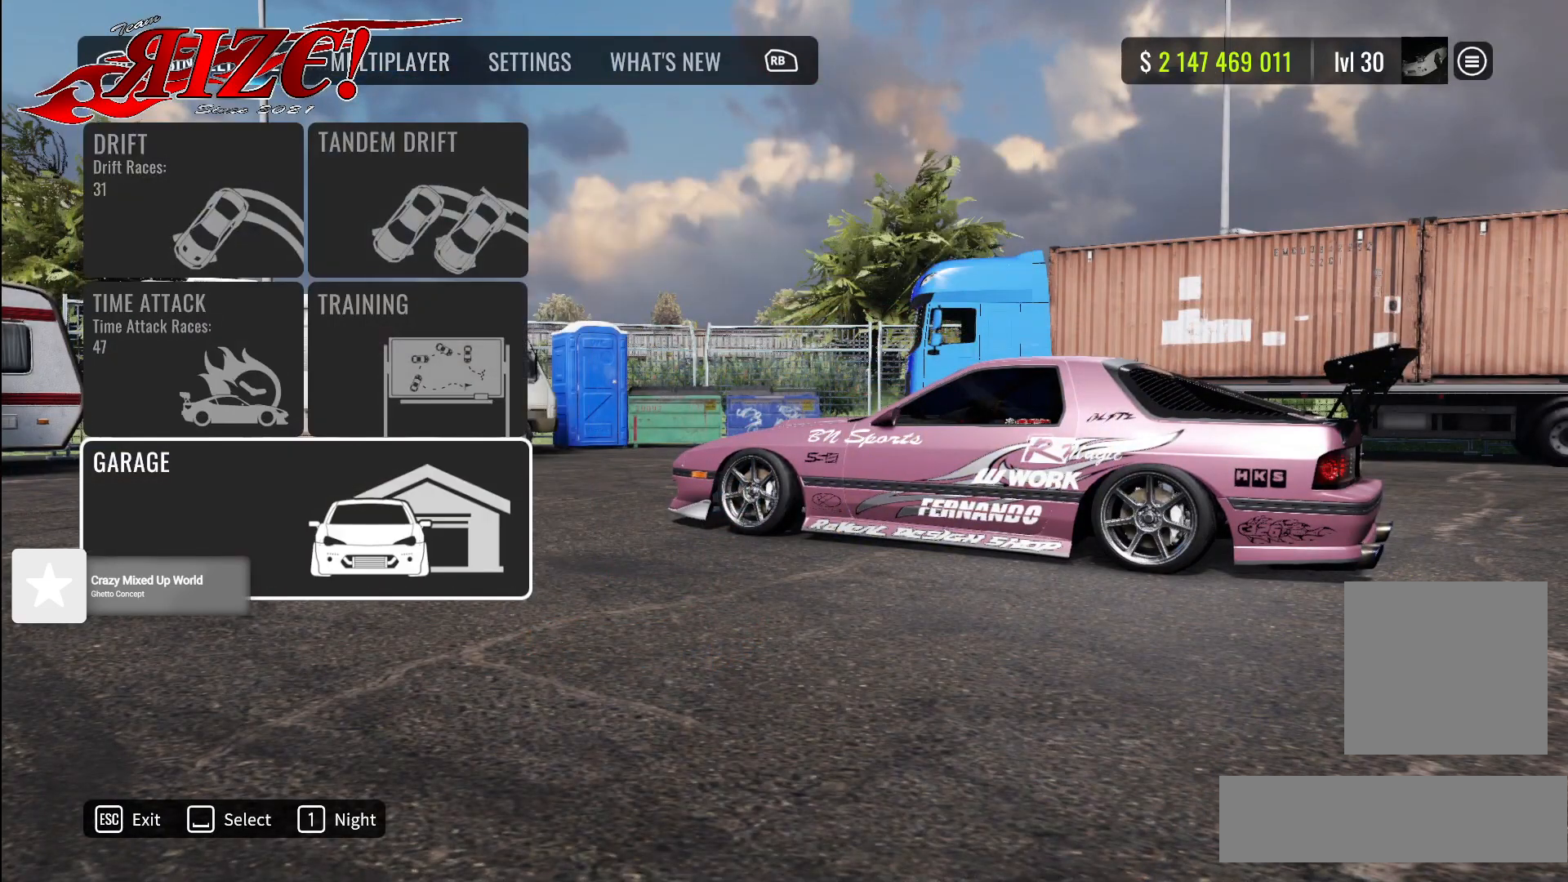
{"buttons": ["DPAD_DOWN"], "left_stick": "center", "right_stick": "center", "events": [[33, "A", "down"], [67, "DPAD_DOWN", "up"], [117, "A", "up"], [283, "DPAD_DOWN", "down"], [367, "DPAD_DOWN", "up"], [450, "DPAD_DOWN", "down"]]}
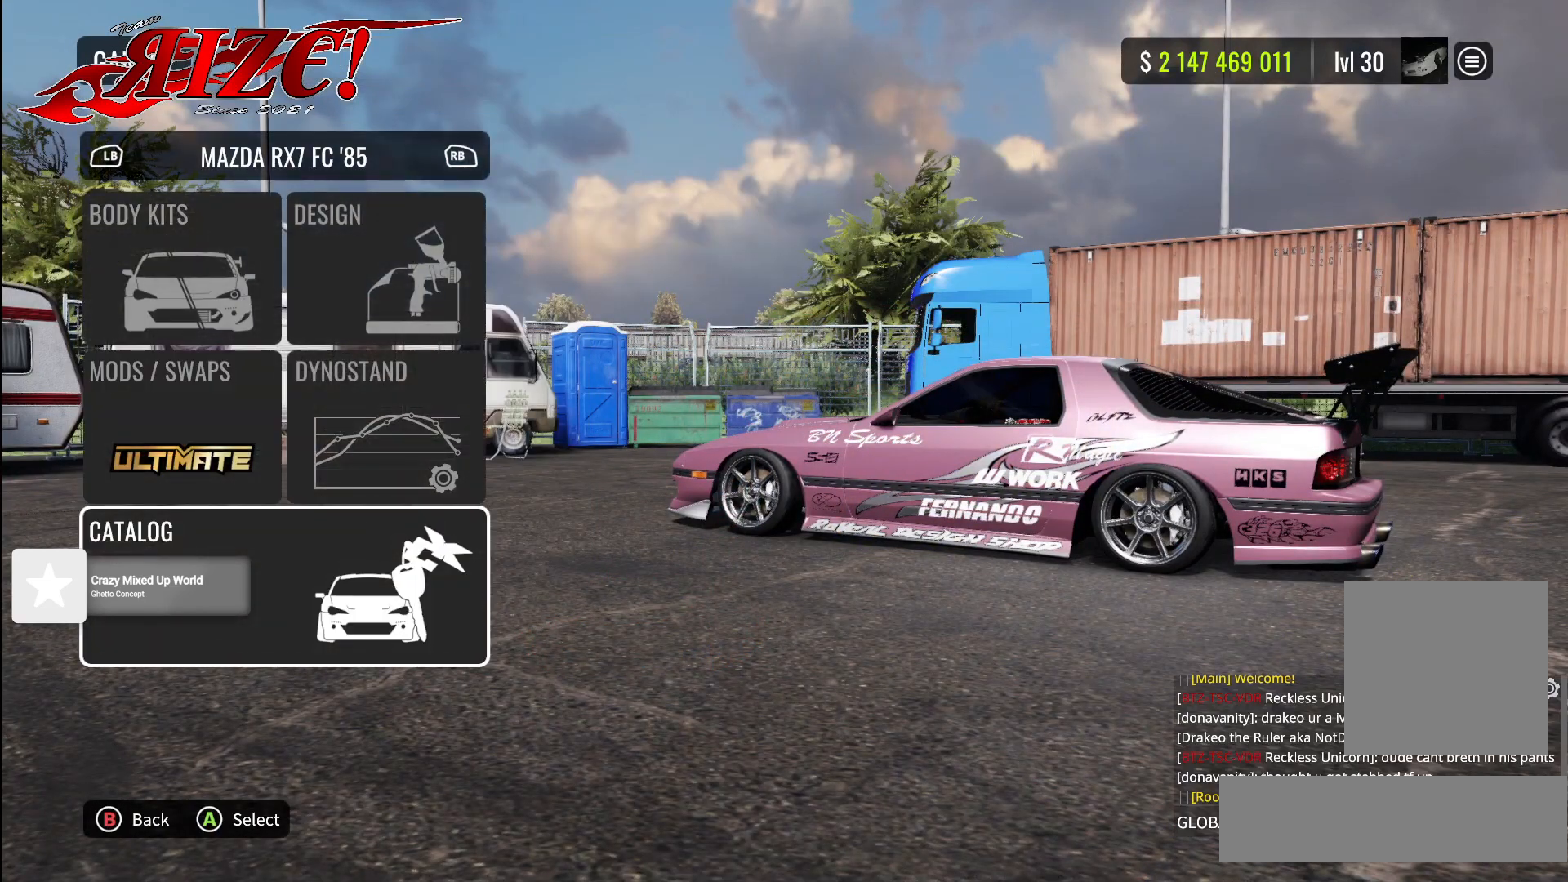
{"buttons": [], "left_stick": "center", "right_stick": "center", "events": [[17, "A", "down"], [50, "DPAD_DOWN", "up"], [150, "A", "up"]]}
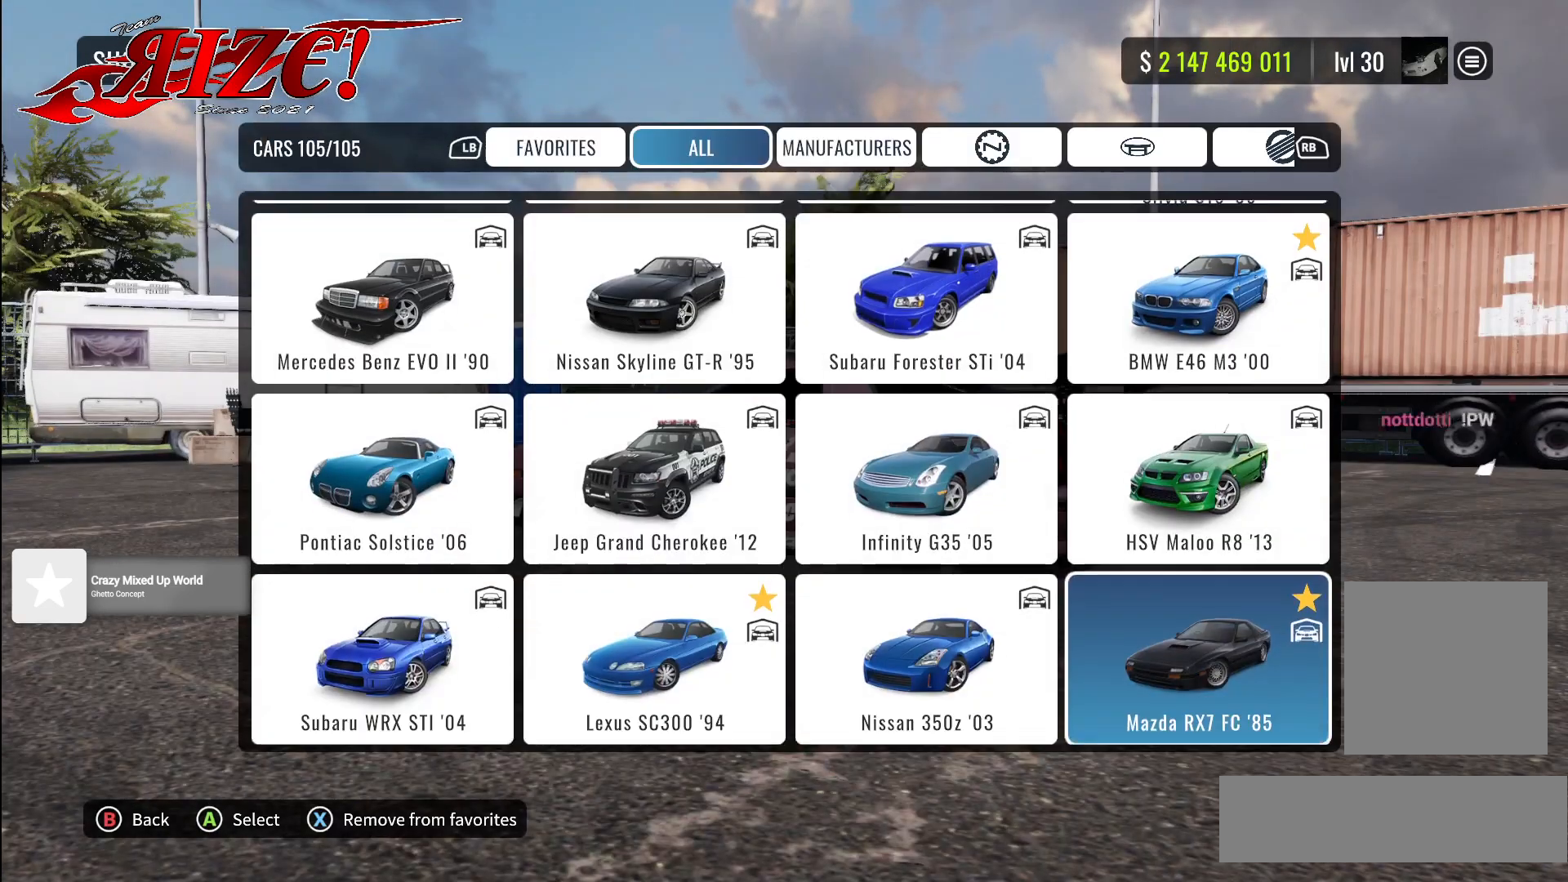
{"buttons": [], "left_stick": "center", "right_stick": "center", "events": [[150, "L1", "down"], [283, "L1", "up"]]}
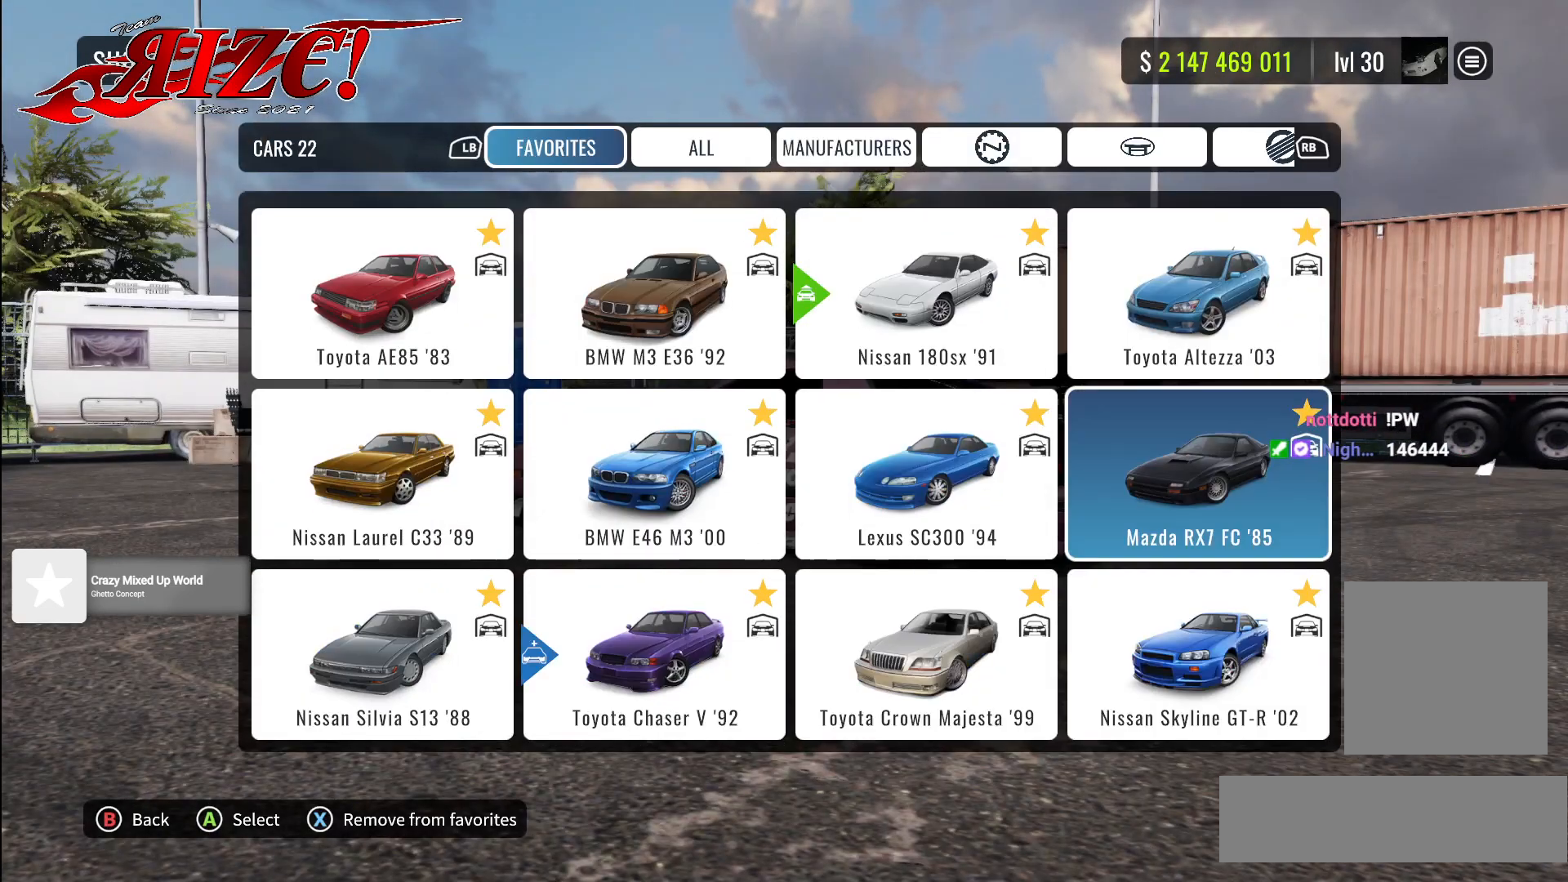
{"buttons": [], "left_stick": "center", "right_stick": "center", "events": [[50, "DPAD_UP", "down"], [167, "DPAD_UP", "up"], [283, "DPAD_UP", "down"], [383, "DPAD_UP", "up"]]}